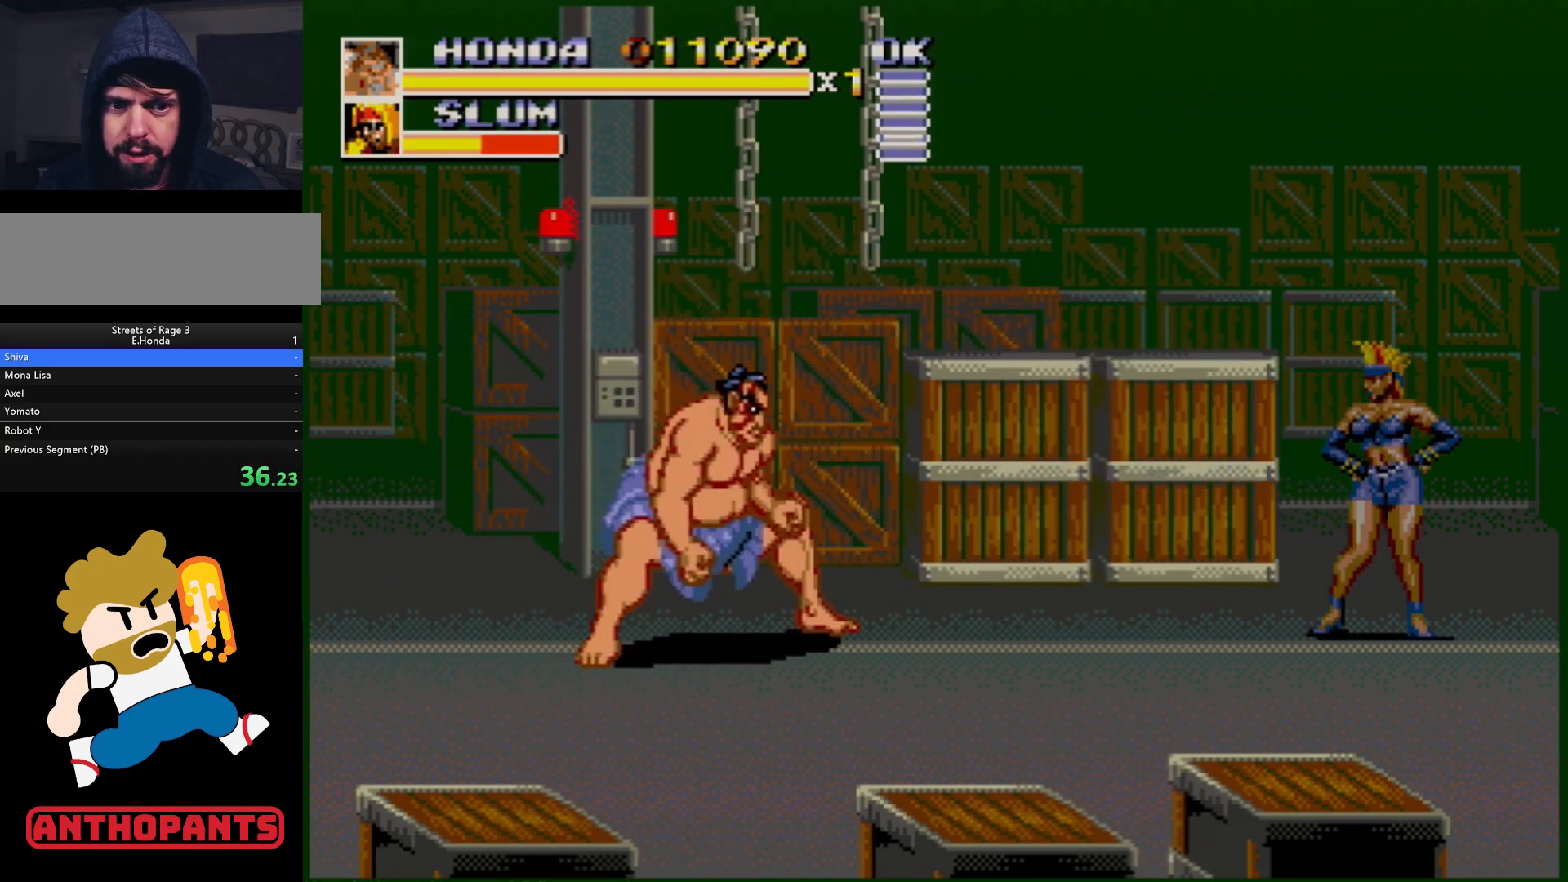
Gameplay with a controller (Xbox layout); each line is a JSON object with the inputs held at the frame after it. "events" lists button and stick changes between this image and that frame as [ms after this image, input, new state], when the widget could be followed in between. Not read: L1 L2 L3 R1 R2 R3.
{"buttons": ["DPAD_RIGHT"], "events": [[133, "DPAD_RIGHT", "up"], [233, "DPAD_RIGHT", "down"], [300, "DPAD_RIGHT", "up"], [333, "DPAD_RIGHT", "down"]]}
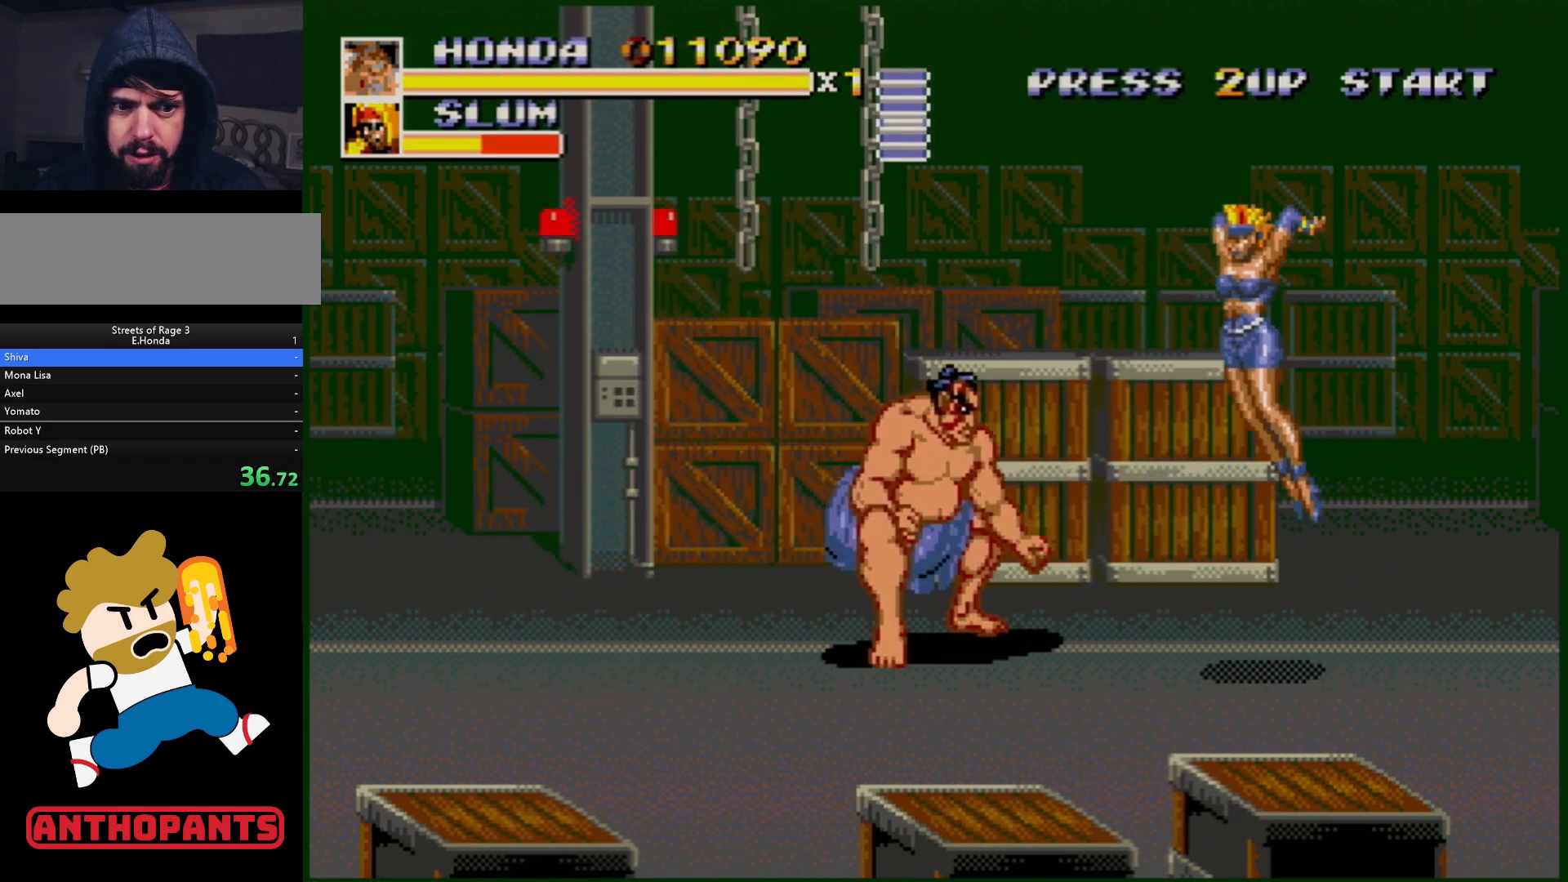
{"buttons": ["DPAD_LEFT"], "events": [[283, "DPAD_RIGHT", "up"], [383, "DPAD_LEFT", "down"]]}
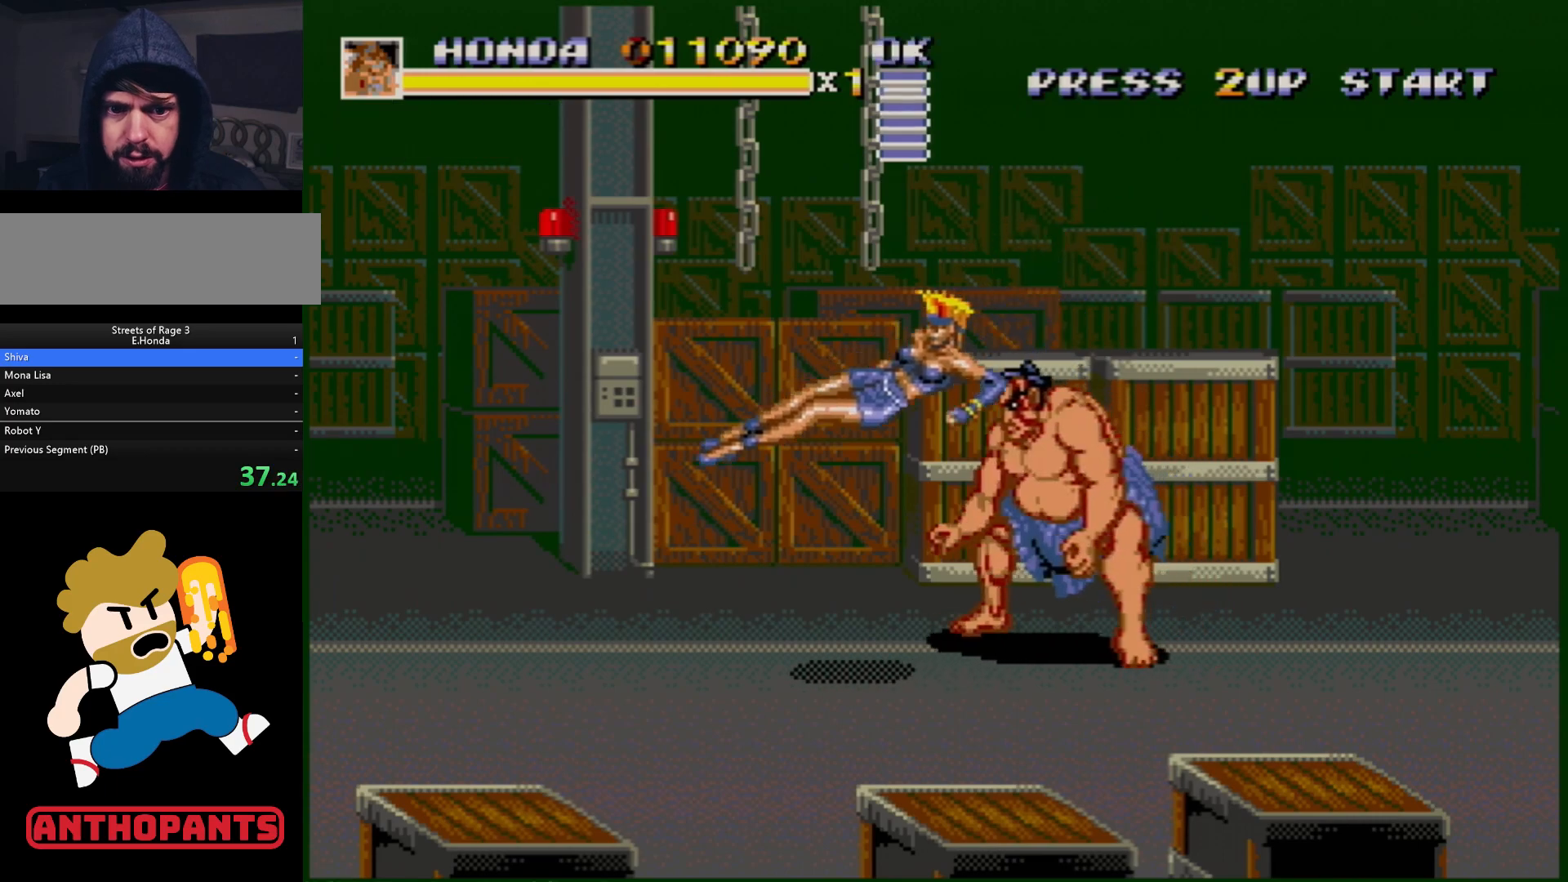
{"buttons": ["B", "DPAD_LEFT"], "events": [[467, "B", "down"]]}
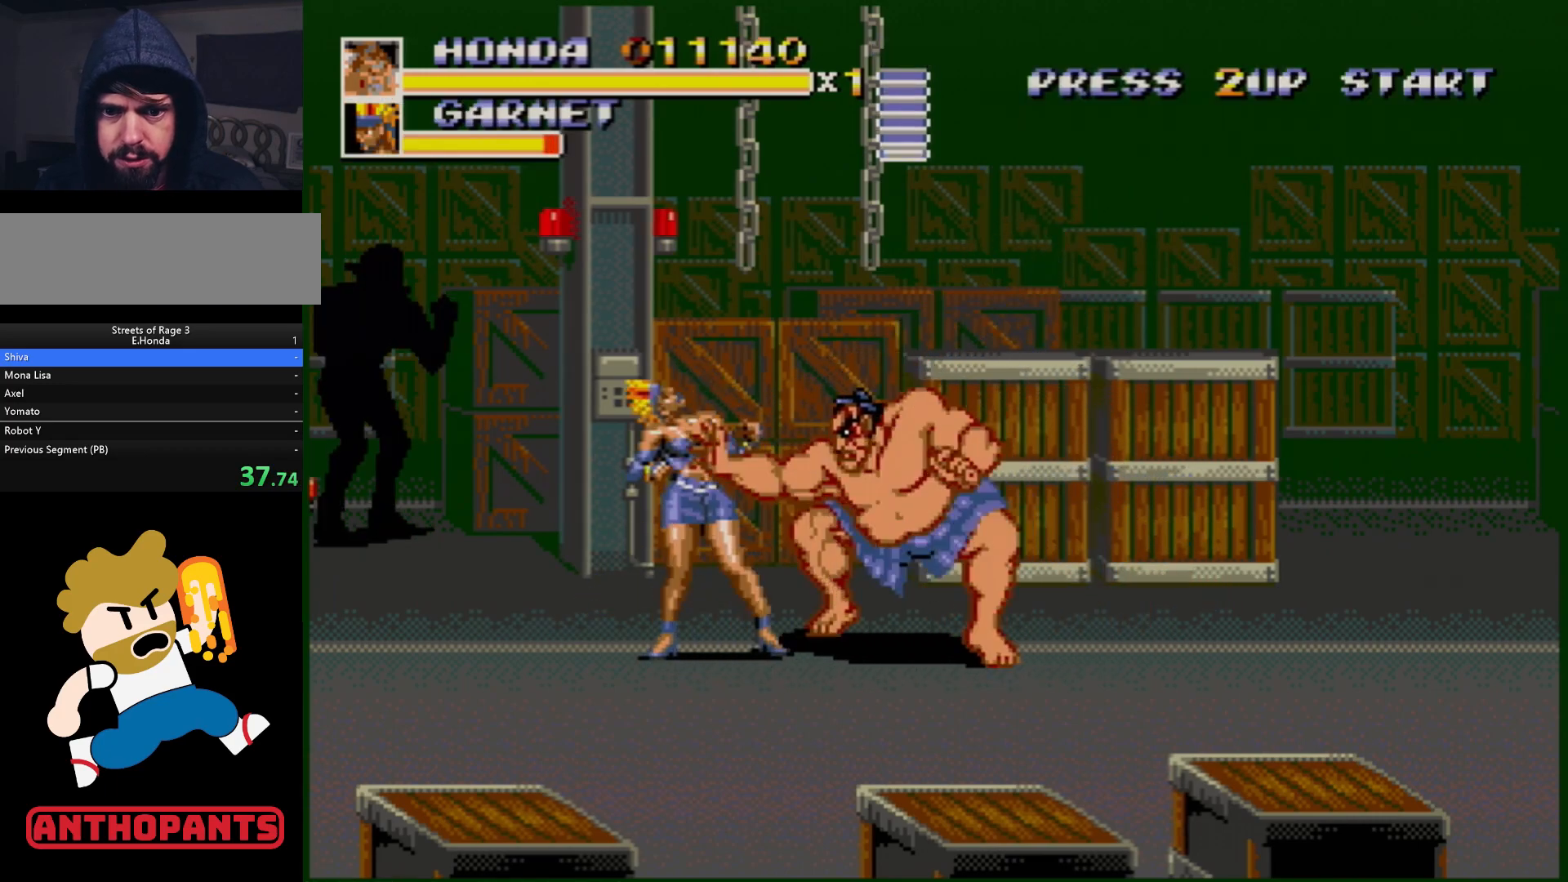
{"buttons": ["DPAD_LEFT"], "events": [[83, "B", "up"], [367, "B", "down"], [500, "B", "up"]]}
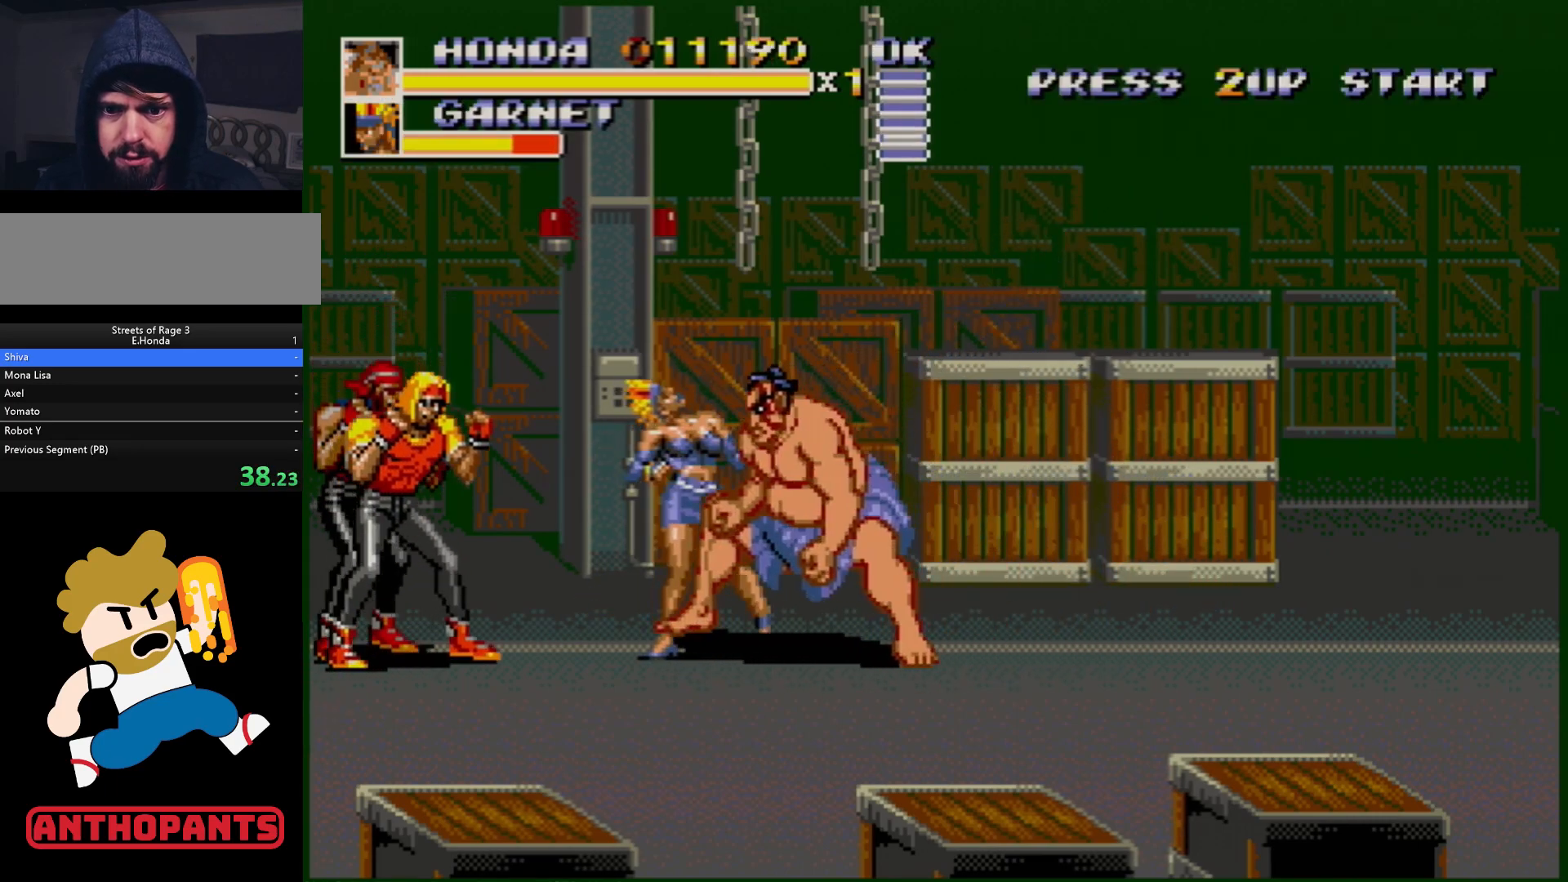
{"buttons": ["B", "DPAD_LEFT"], "events": [[350, "B", "down"]]}
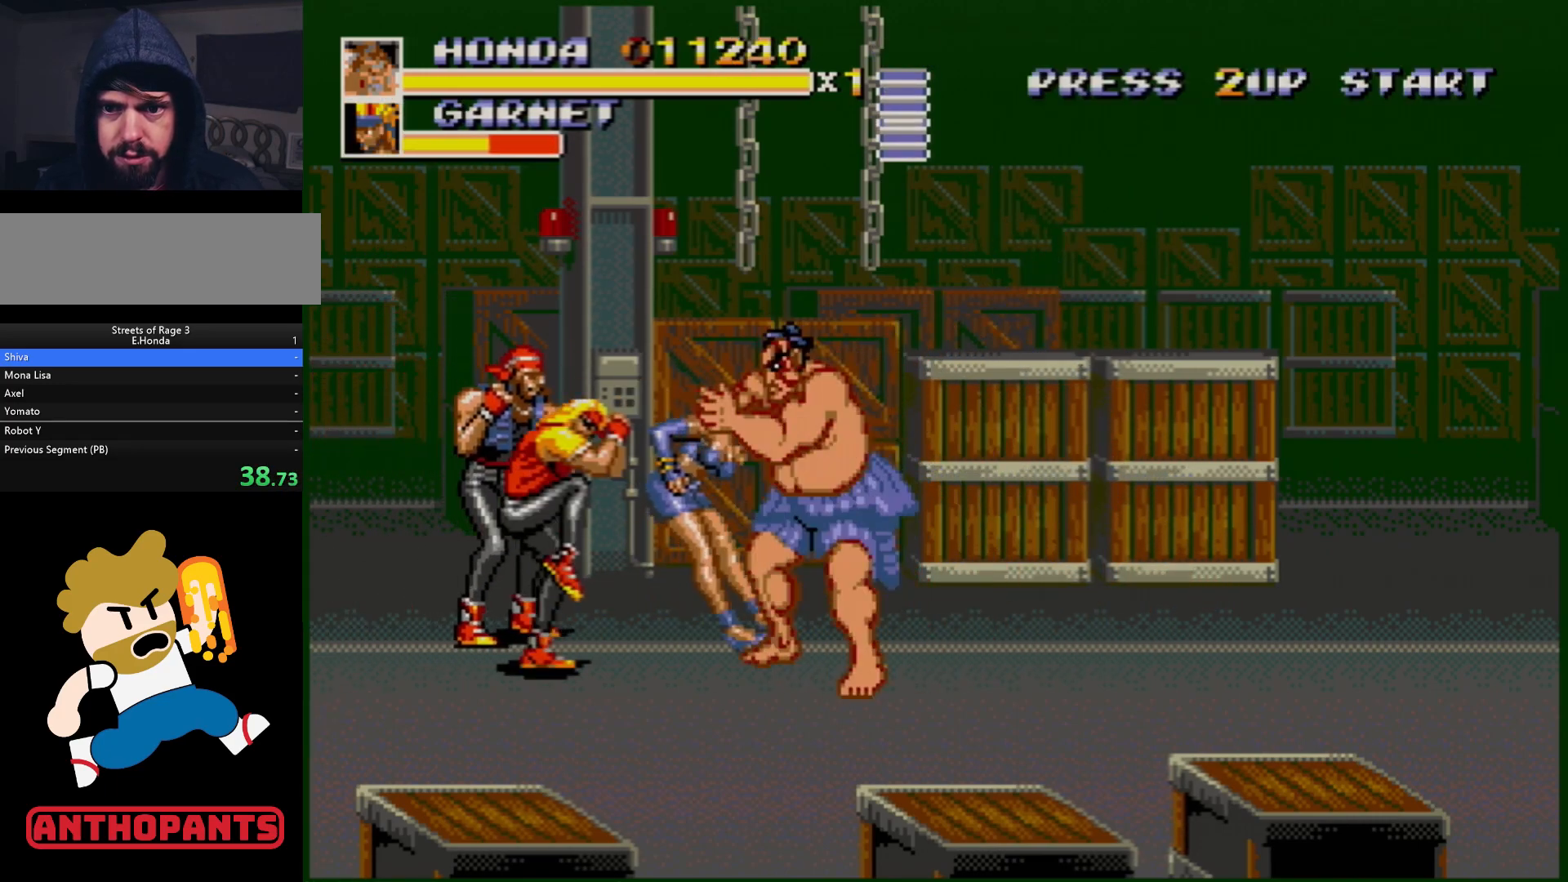
{"buttons": [], "events": [[50, "B", "up"], [200, "B", "down"], [317, "B", "up"], [383, "DPAD_LEFT", "up"], [433, "B", "down"], [500, "B", "up"]]}
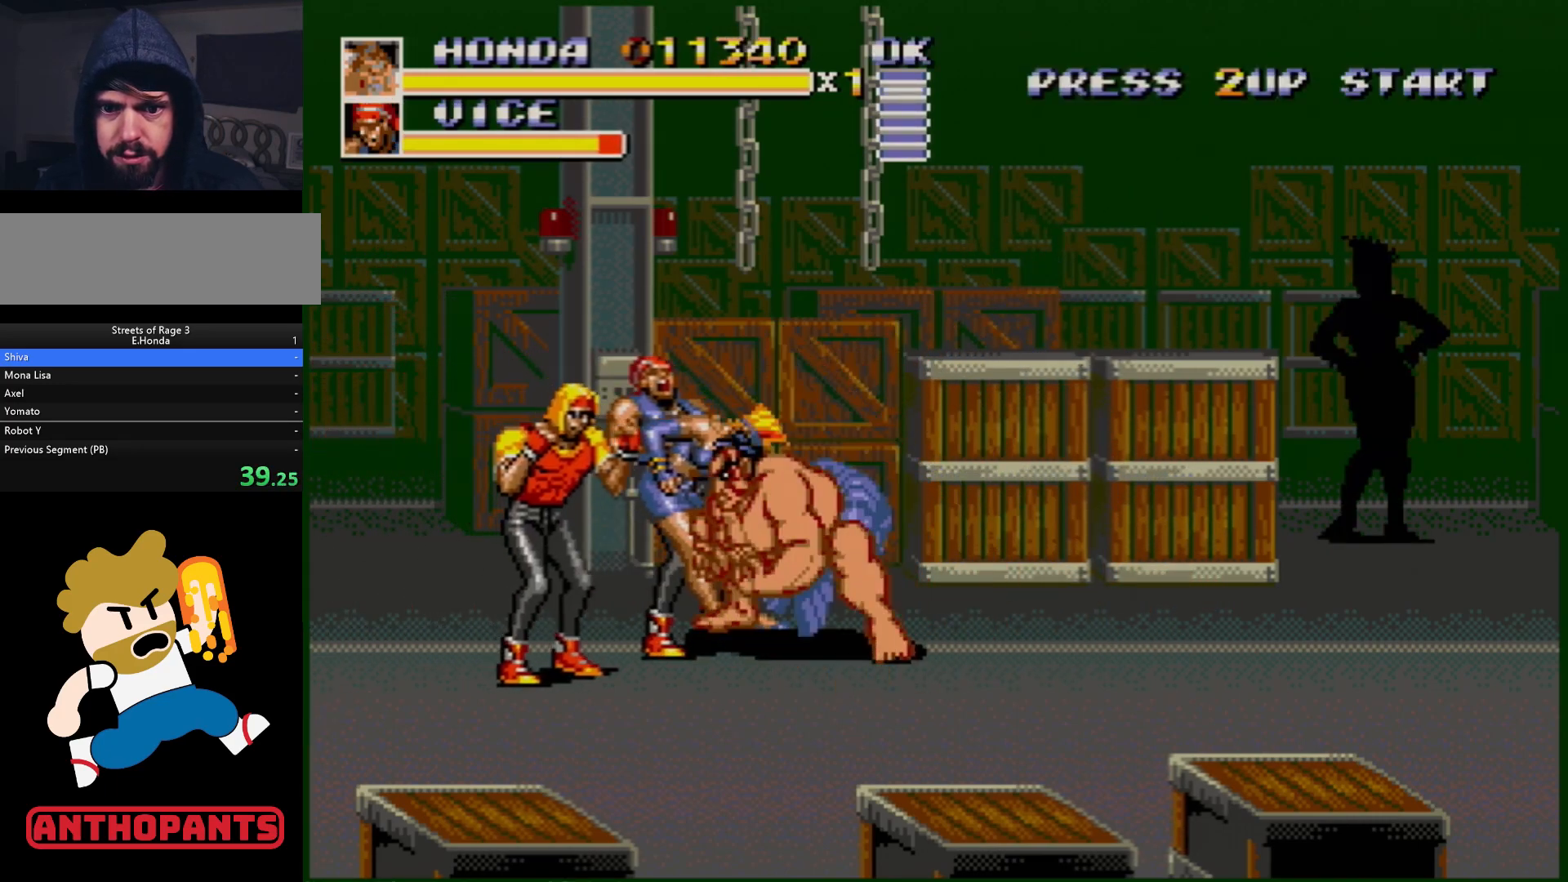
{"buttons": [], "events": [[50, "B", "down"], [100, "B", "up"], [167, "B", "down"], [250, "B", "up"], [317, "B", "down"], [367, "B", "up"], [450, "B", "down"], [500, "B", "up"]]}
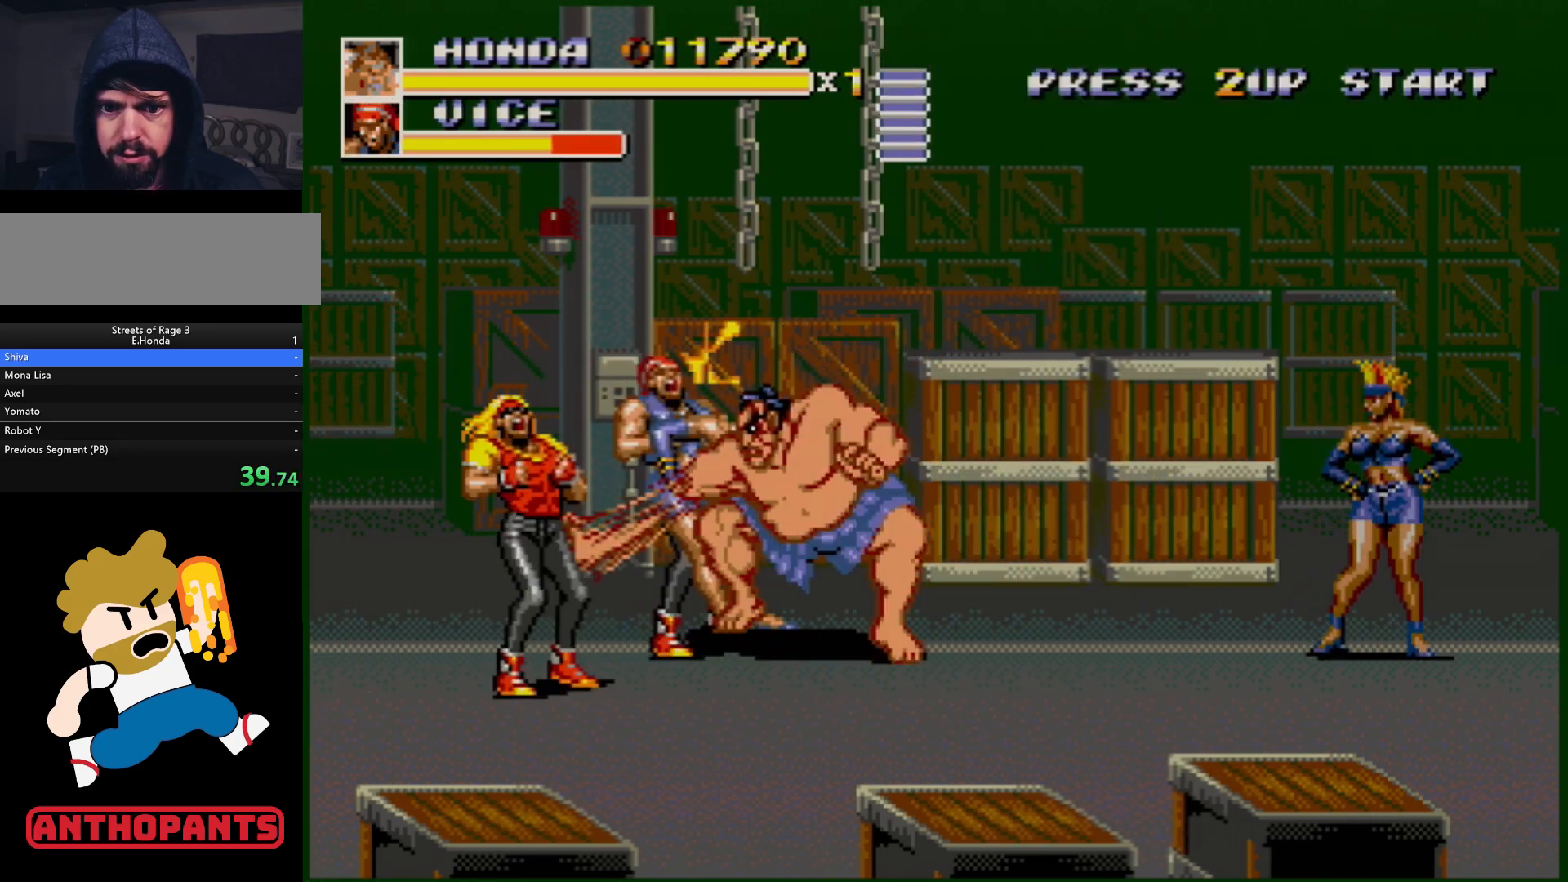
{"buttons": [], "events": [[67, "B", "down"], [117, "B", "up"], [217, "B", "down"], [267, "B", "up"], [333, "B", "down"], [383, "B", "up"], [467, "B", "down"], [500, "B", "up"]]}
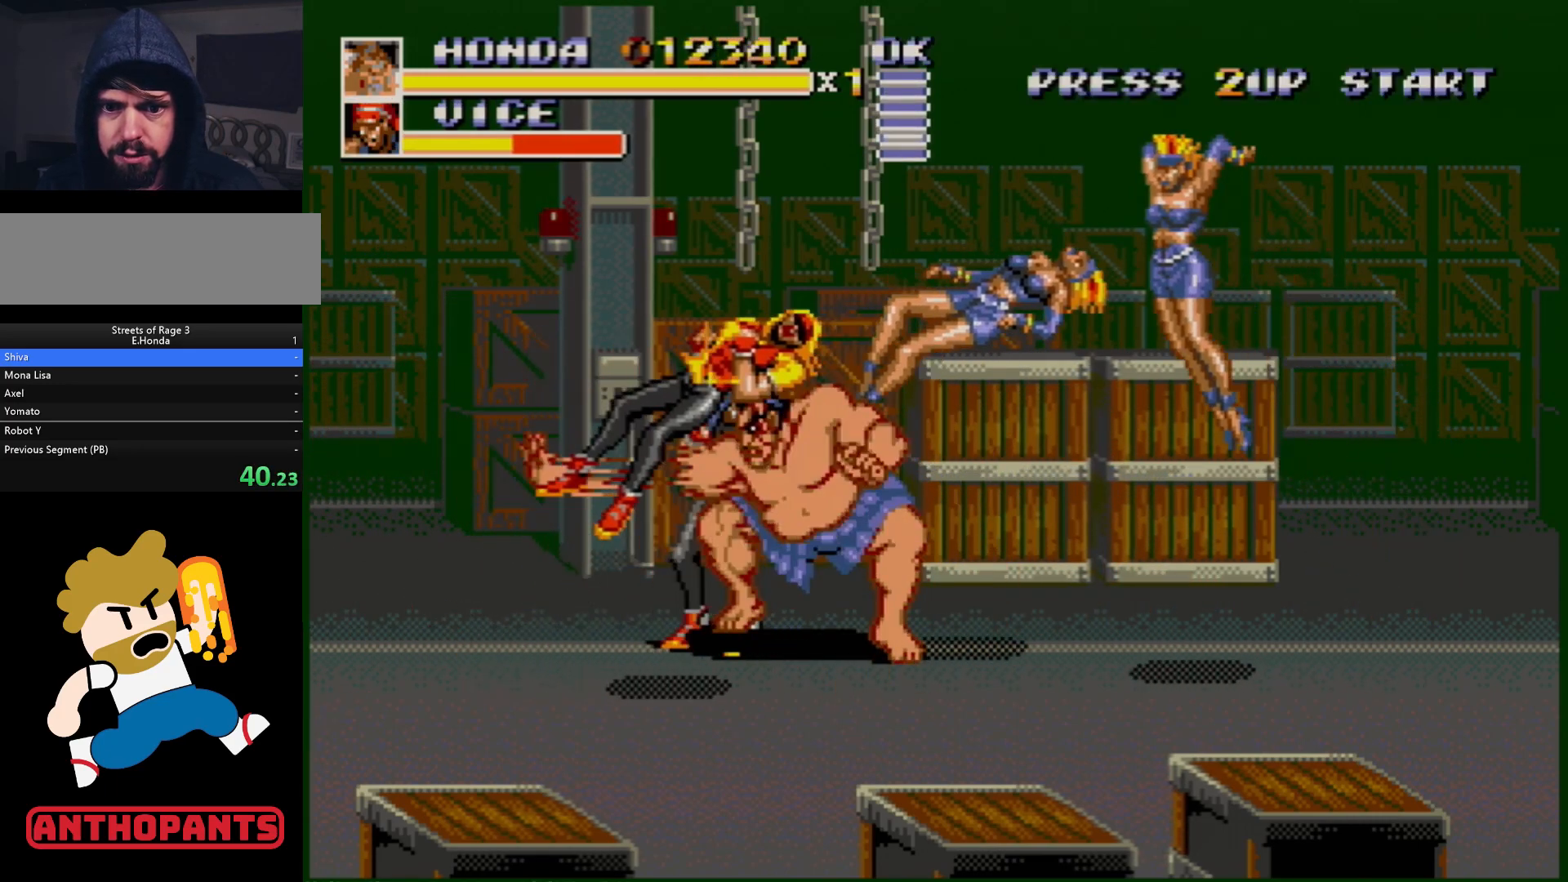
{"buttons": [], "events": [[267, "A", "down"], [317, "A", "up"], [383, "A", "down"], [433, "A", "up"]]}
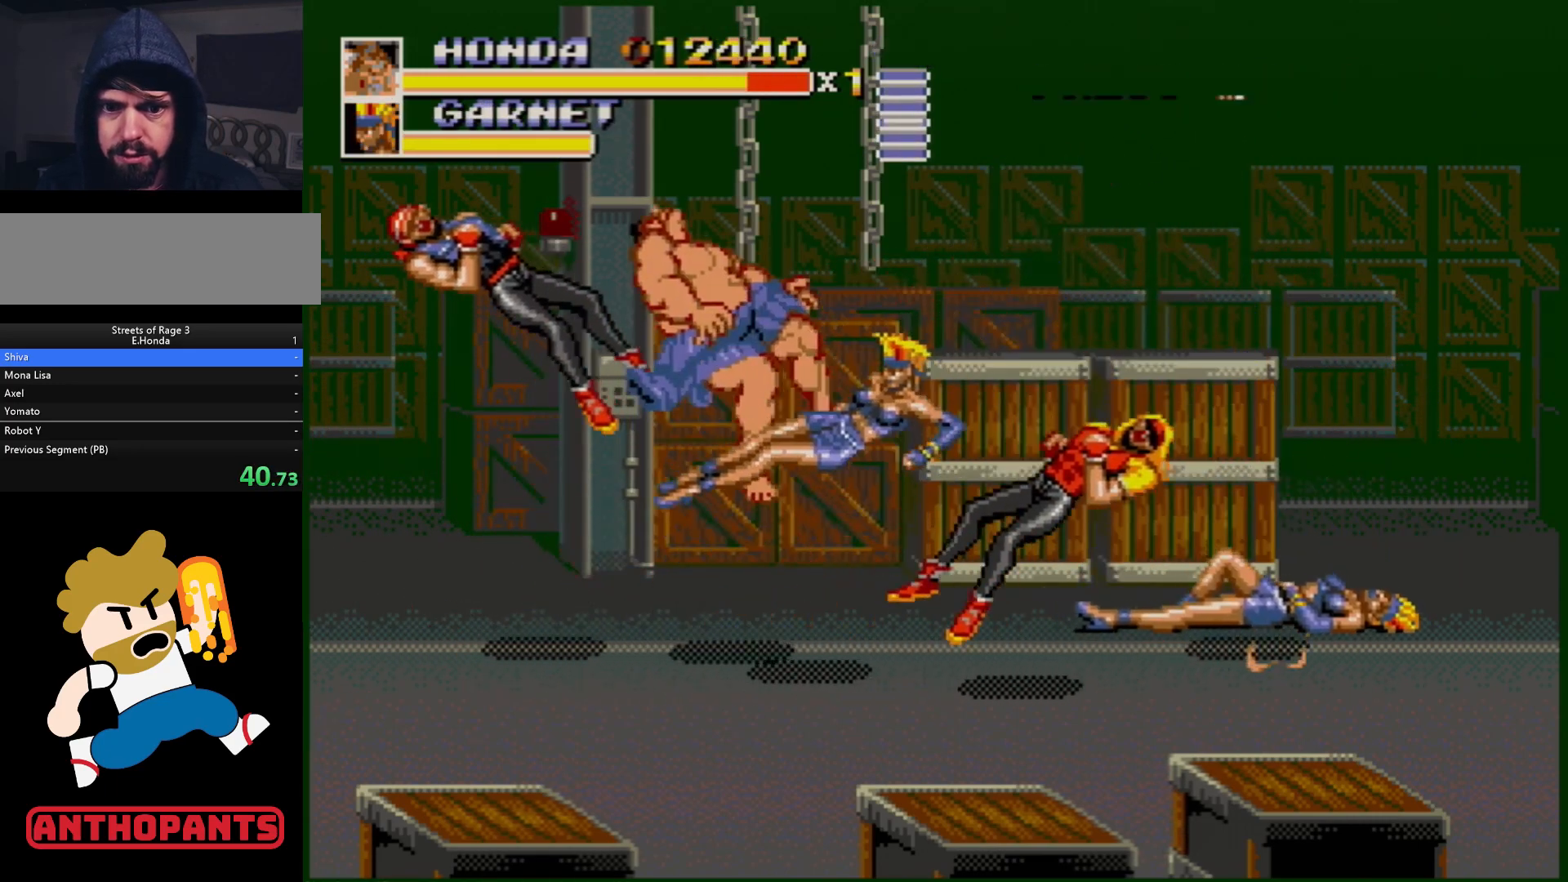
{"buttons": [], "events": []}
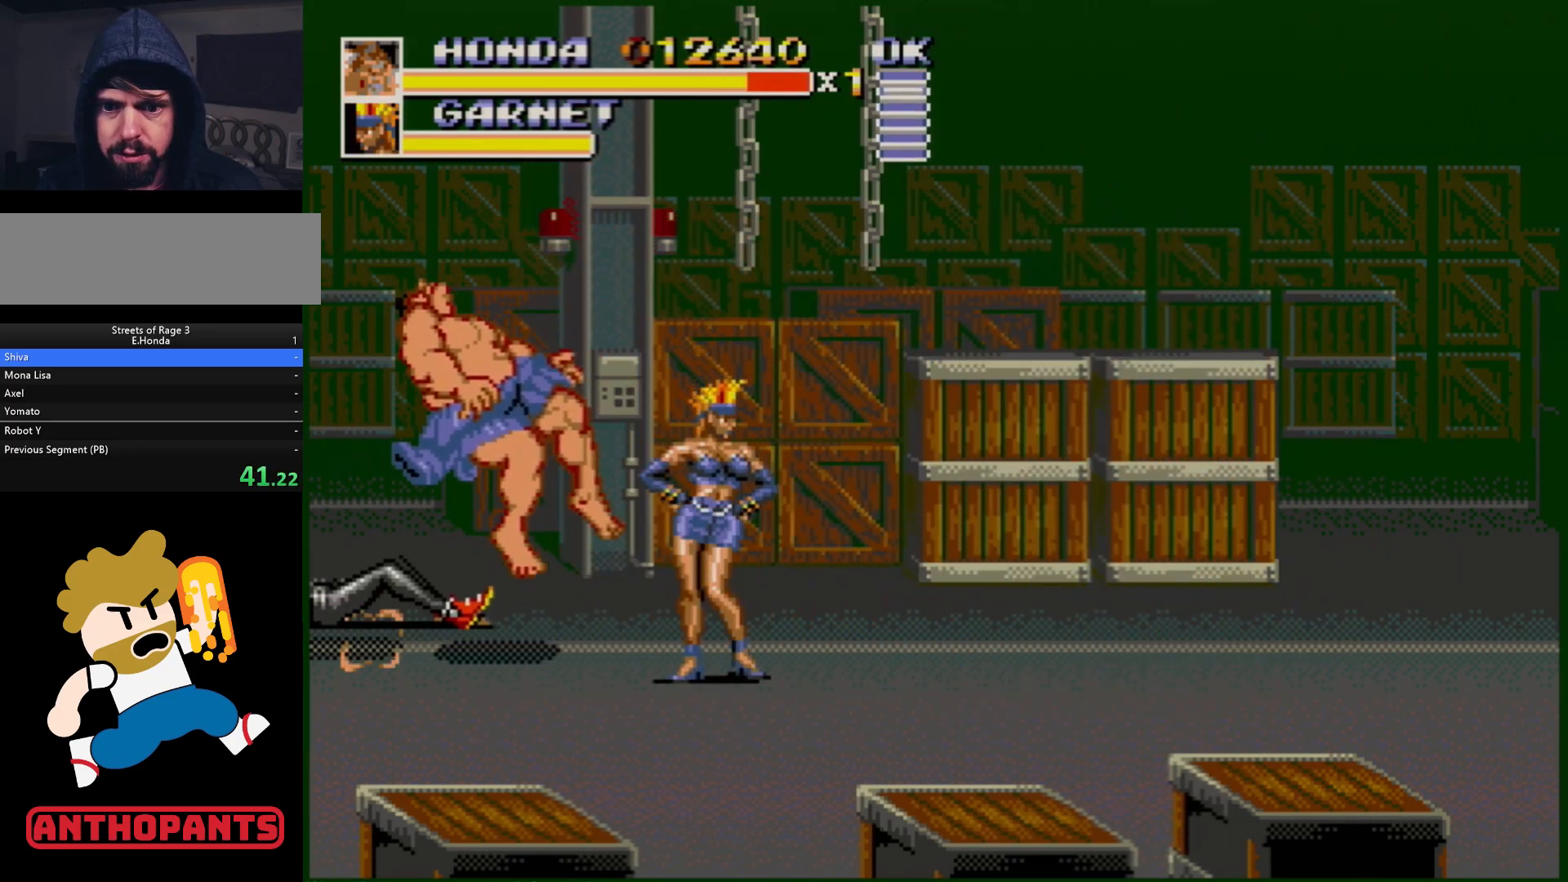
{"buttons": ["B"], "events": [[17, "DPAD_RIGHT", "down"], [33, "C", "down"], [33, "DPAD_UP", "down"], [167, "DPAD_UP", "up"], [183, "C", "up"], [233, "DPAD_RIGHT", "up"], [417, "B", "down"]]}
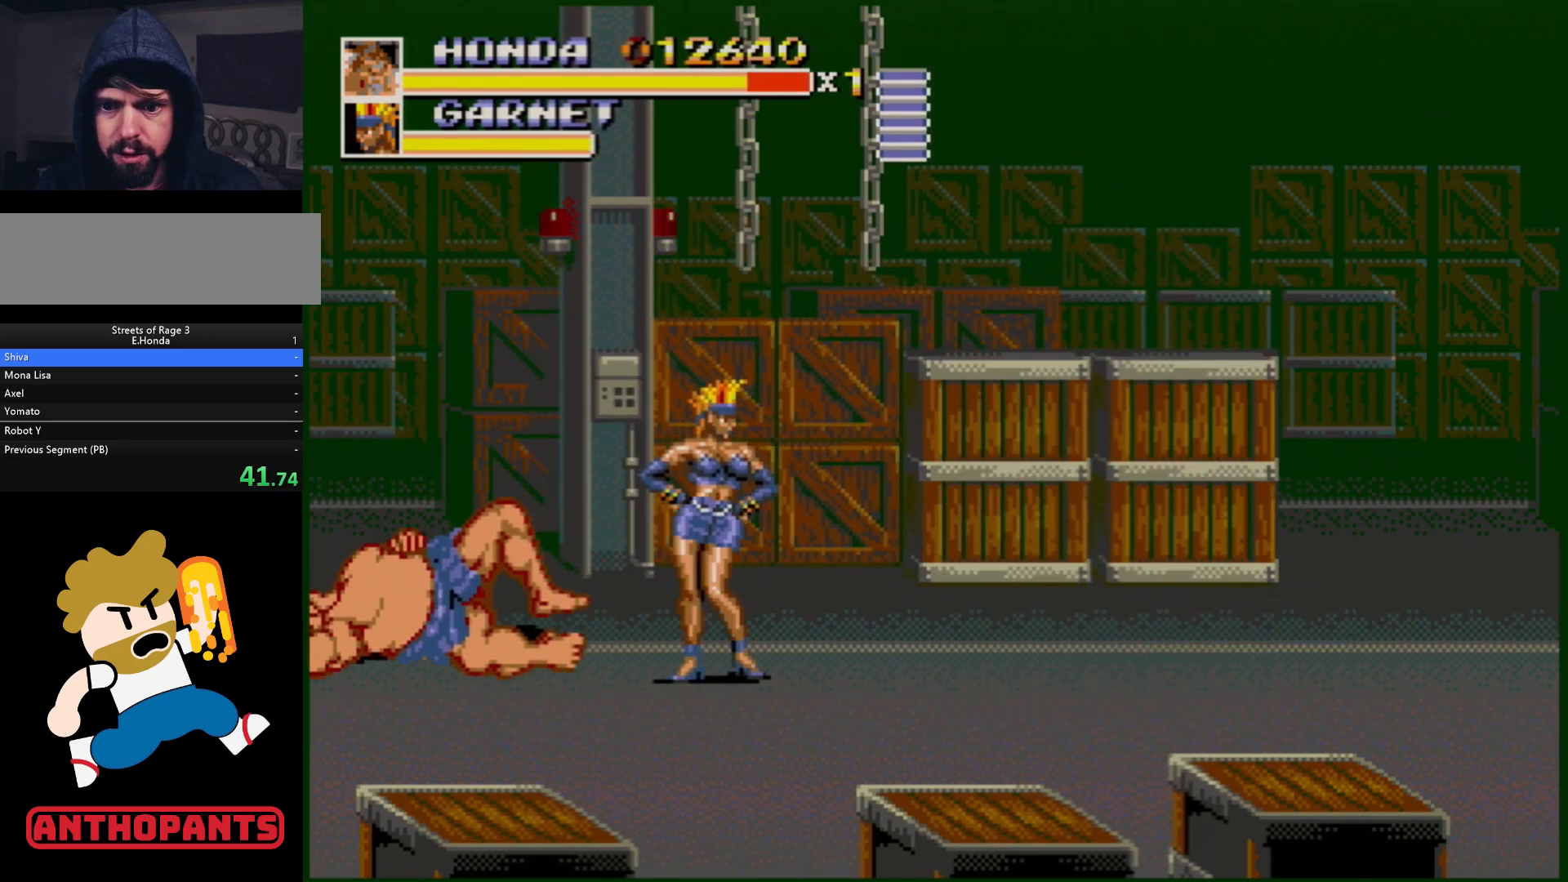
{"buttons": ["B"], "events": [[117, "B", "up"], [383, "B", "down"]]}
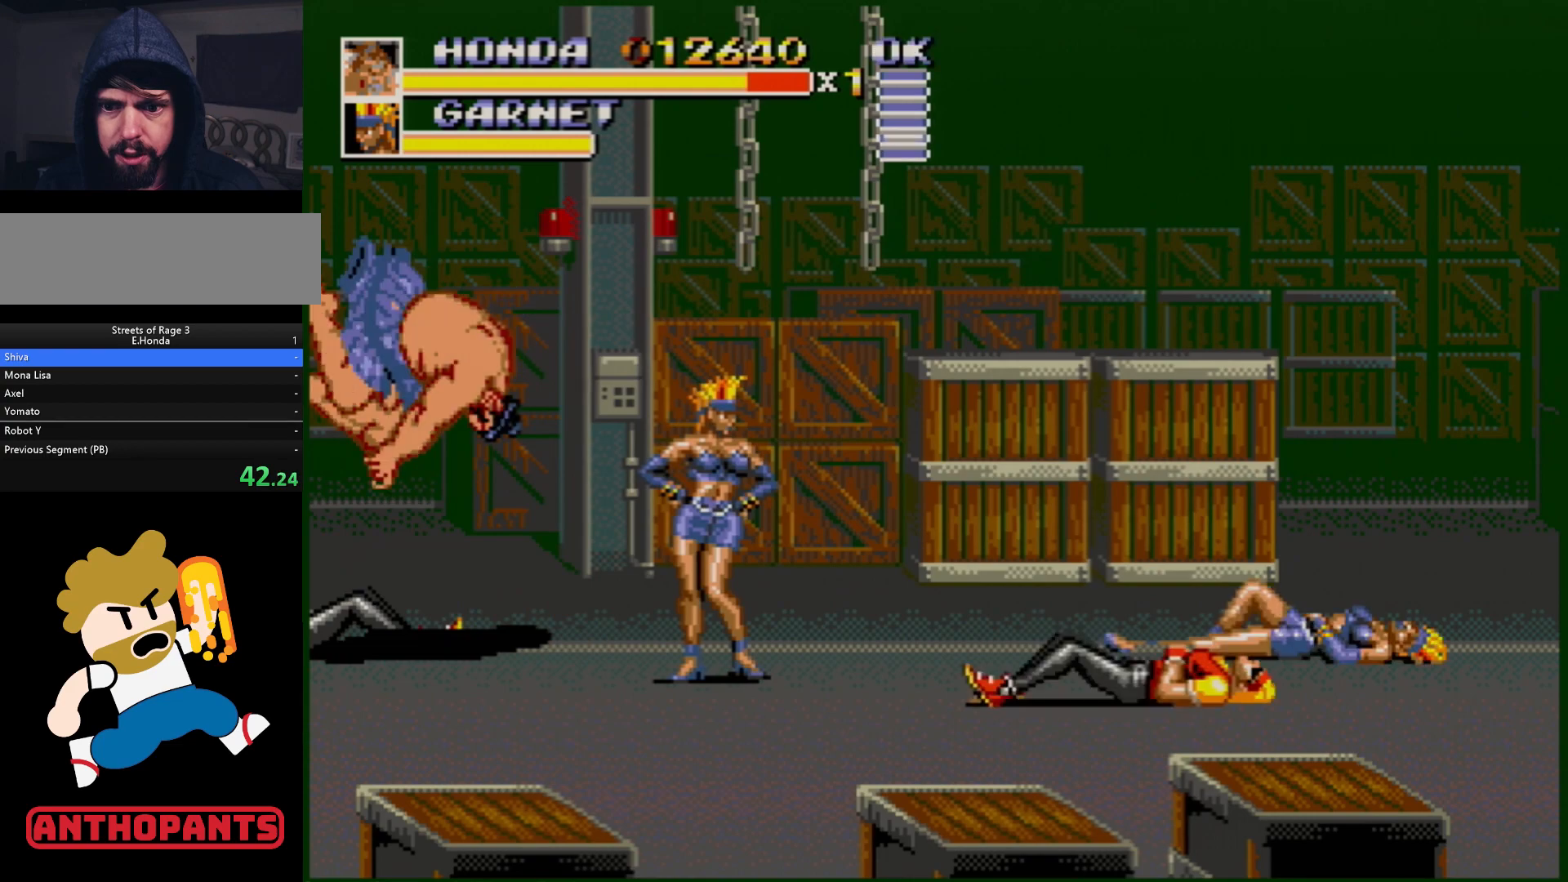
{"buttons": ["B"], "events": [[450, "DPAD_RIGHT", "down"], [483, "DPAD_RIGHT", "up"]]}
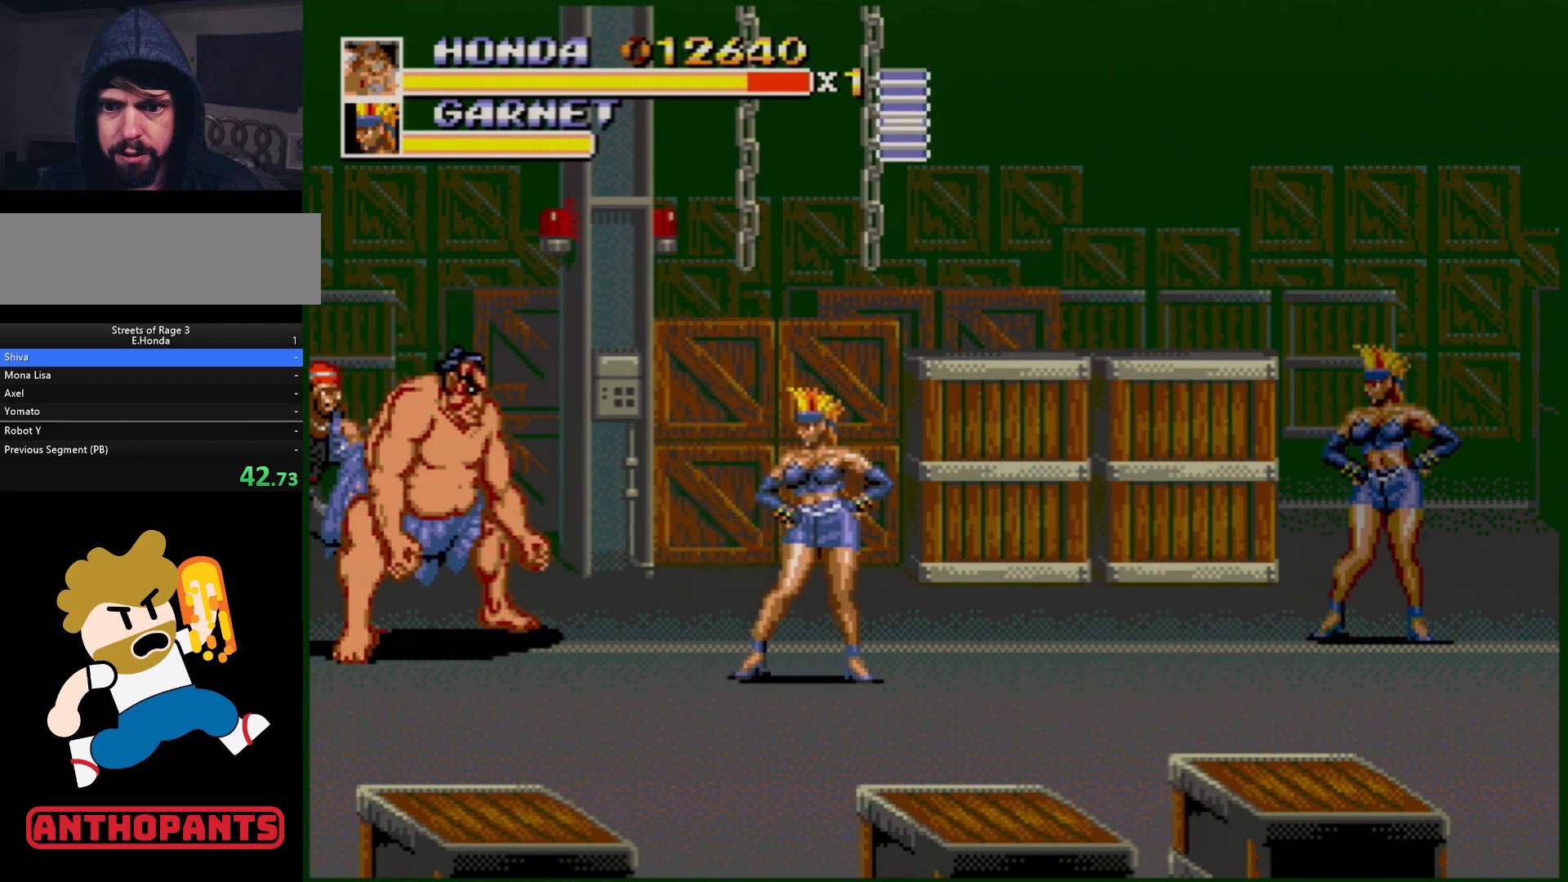
{"buttons": [], "events": [[83, "C", "down"], [300, "C", "up"], [450, "B", "up"]]}
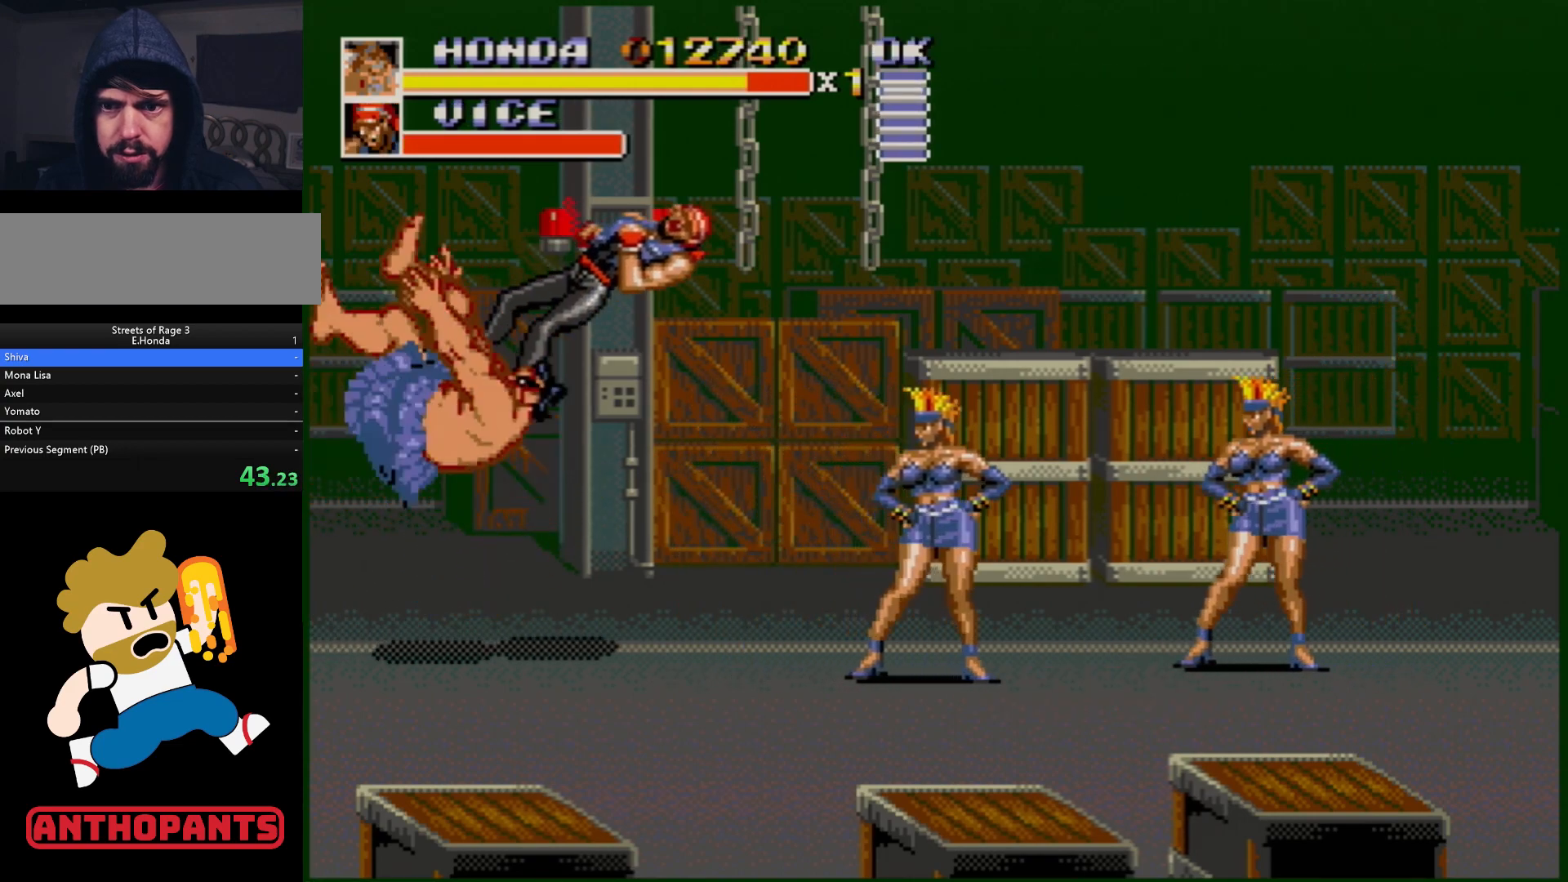
{"buttons": [], "events": [[400, "DPAD_RIGHT", "down"], [450, "DPAD_RIGHT", "up"]]}
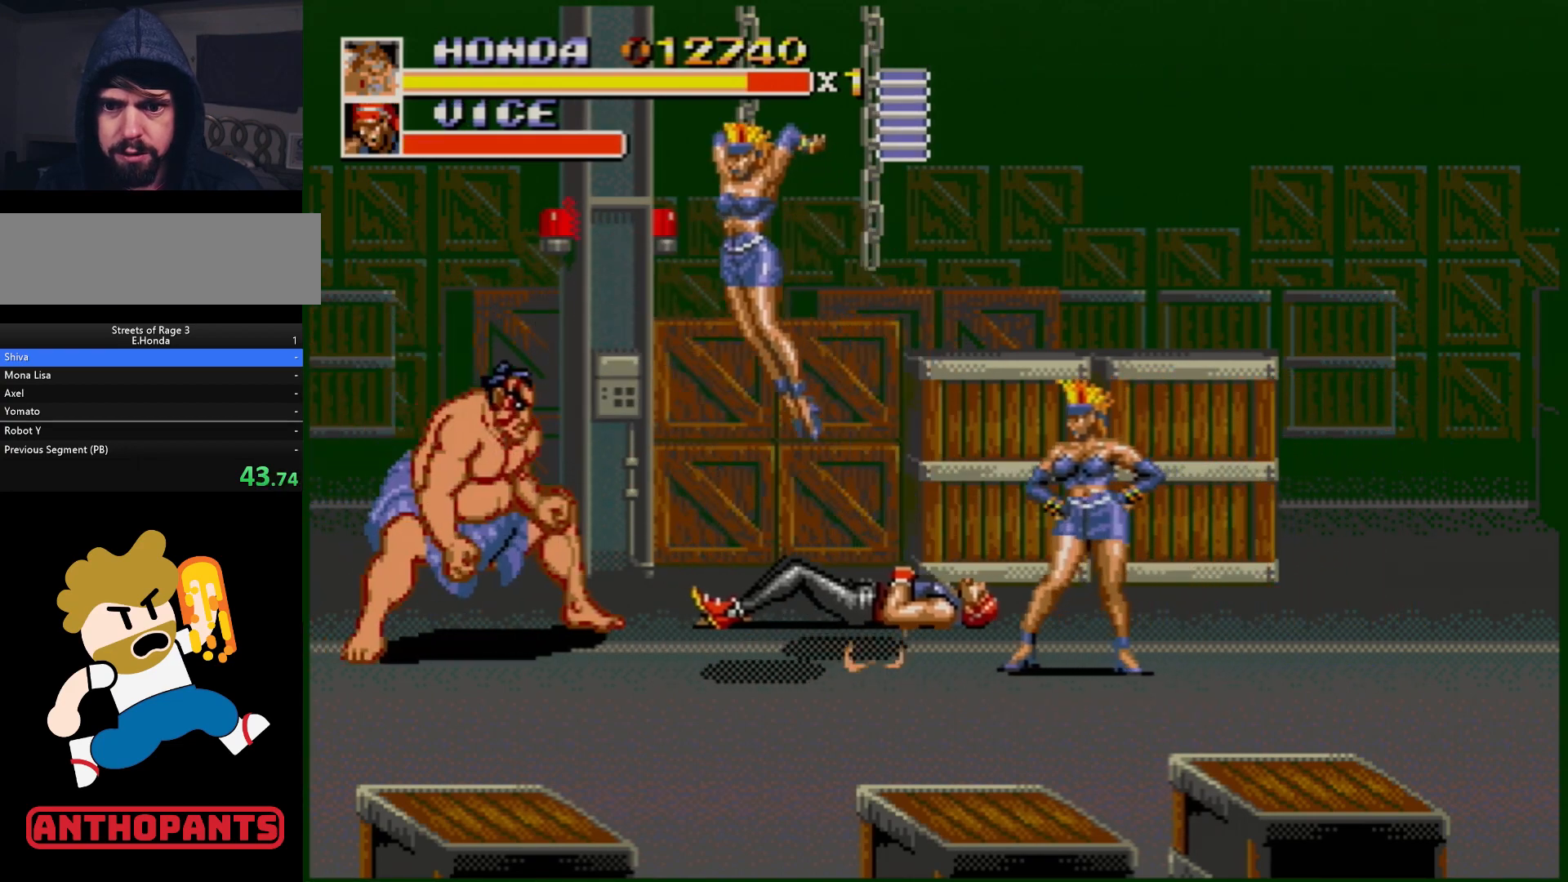
{"buttons": ["DPAD_RIGHT"], "events": [[17, "DPAD_RIGHT", "down"], [367, "B", "down"], [433, "B", "up"]]}
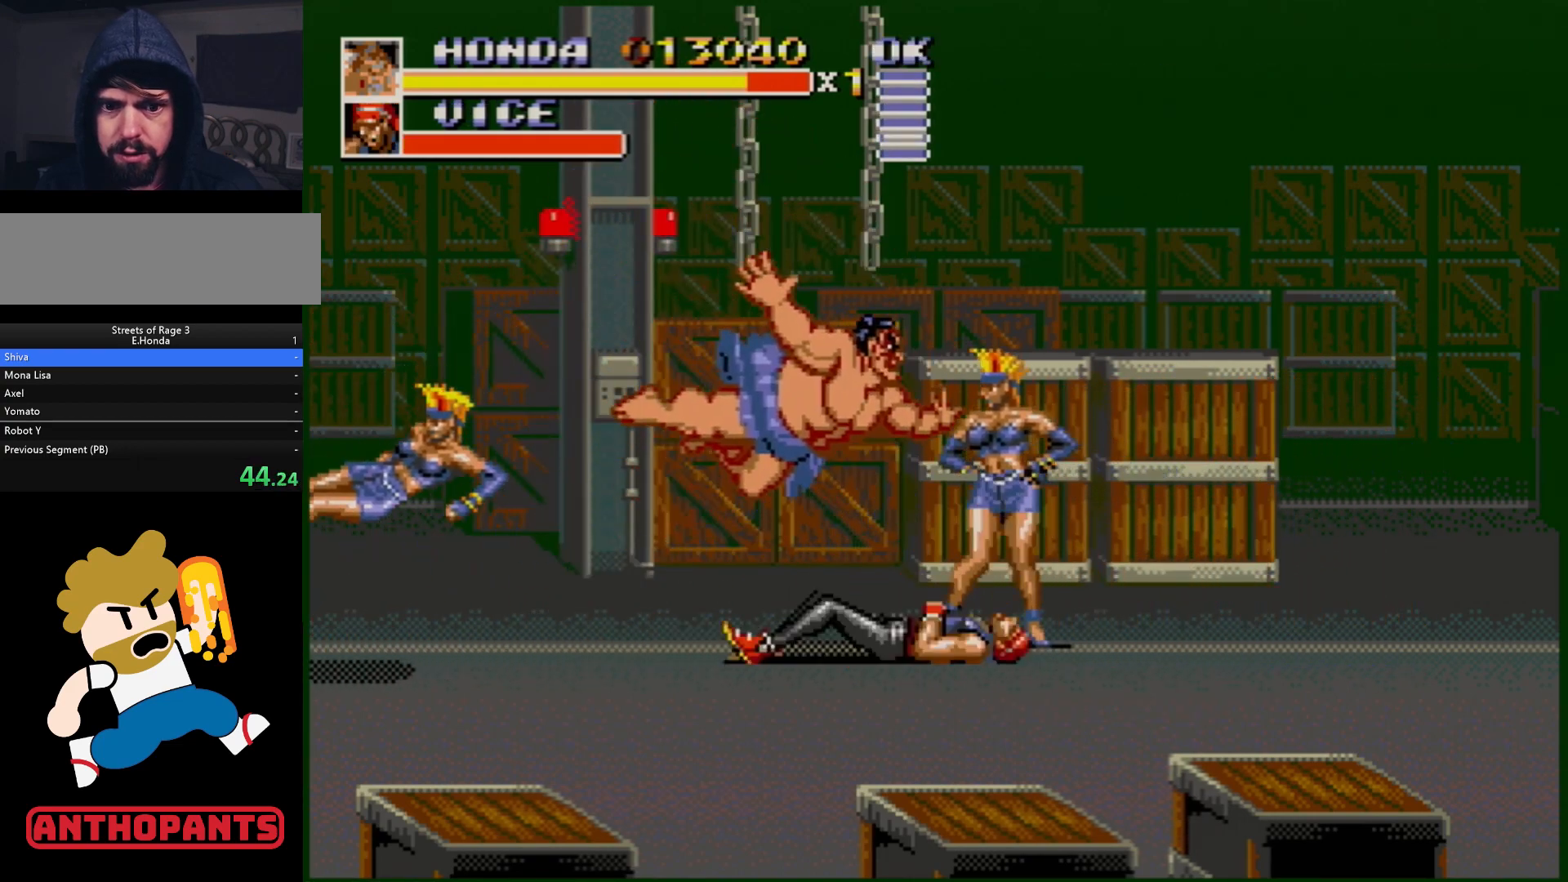
{"buttons": [], "events": [[33, "DPAD_RIGHT", "up"]]}
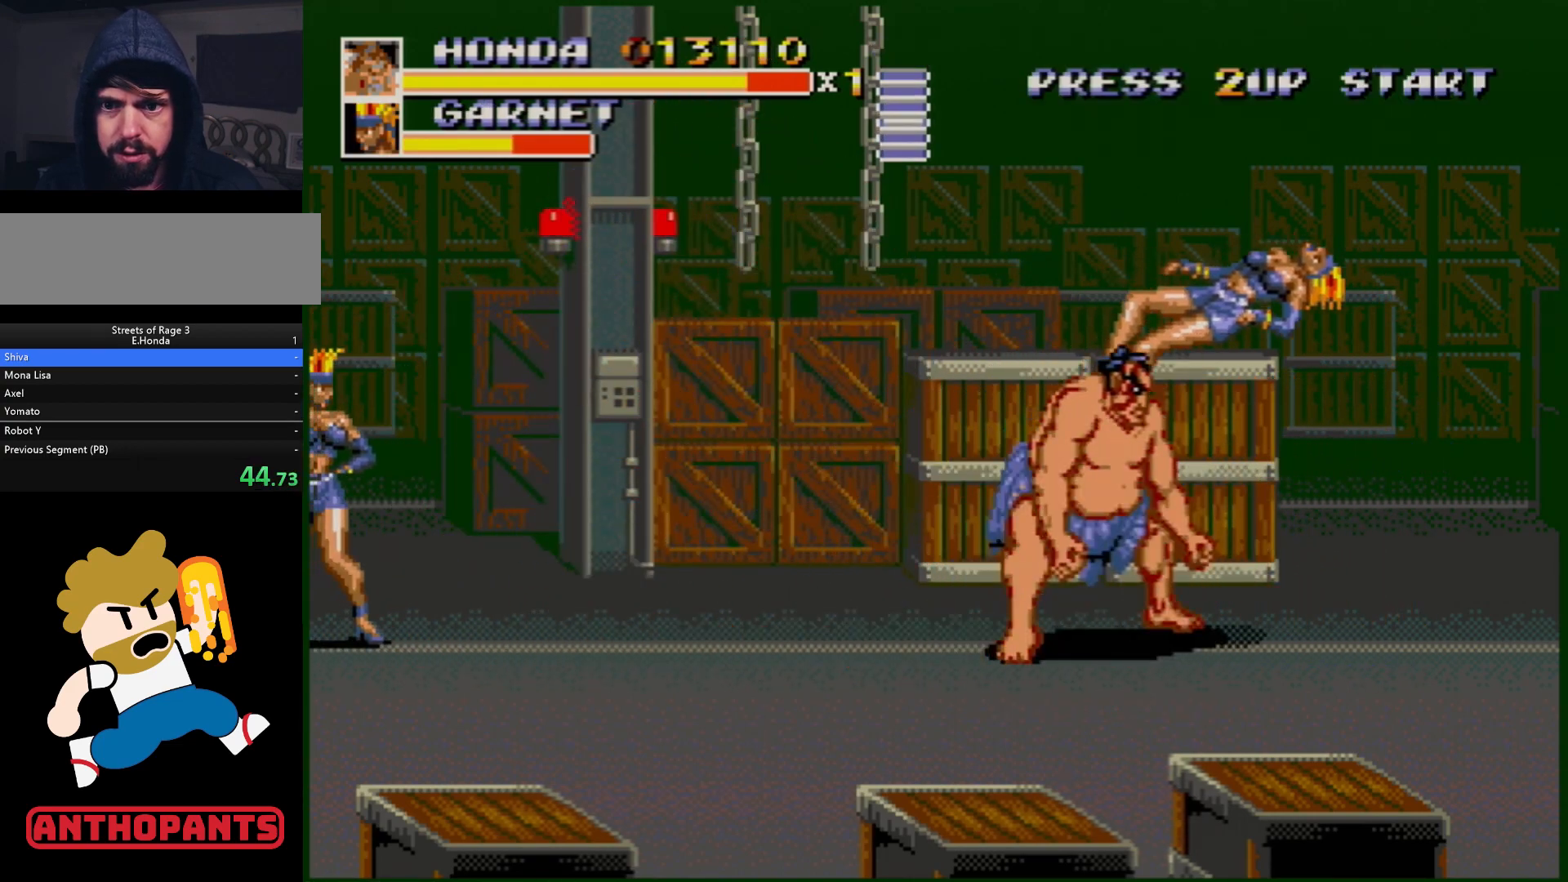
{"buttons": [], "events": [[400, "DPAD_LEFT", "down"], [467, "DPAD_LEFT", "up"]]}
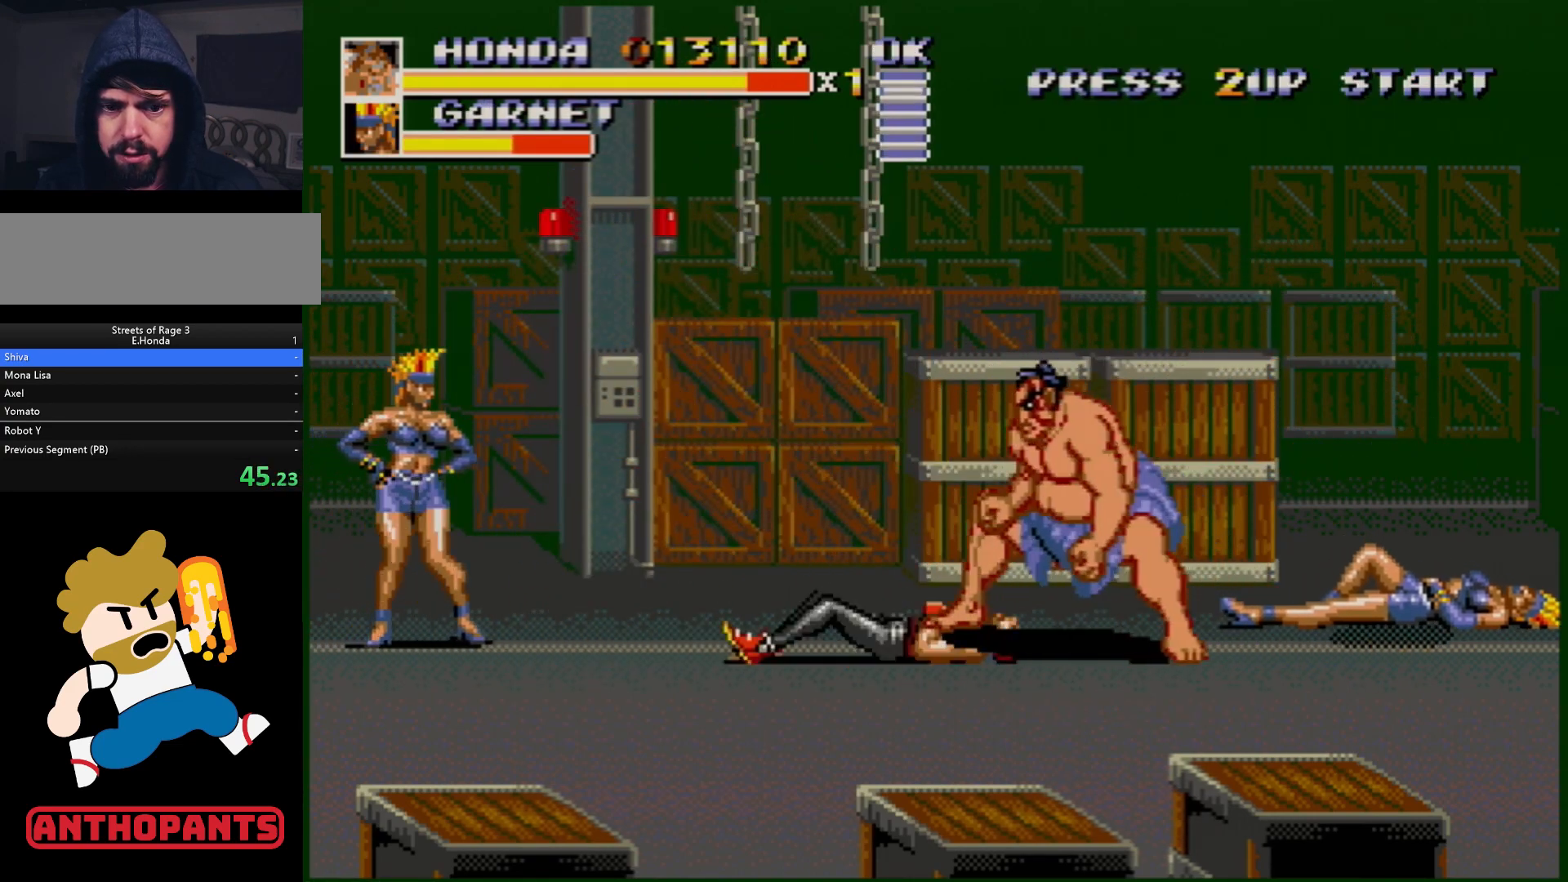
{"buttons": ["DPAD_LEFT"], "events": [[33, "DPAD_LEFT", "down"]]}
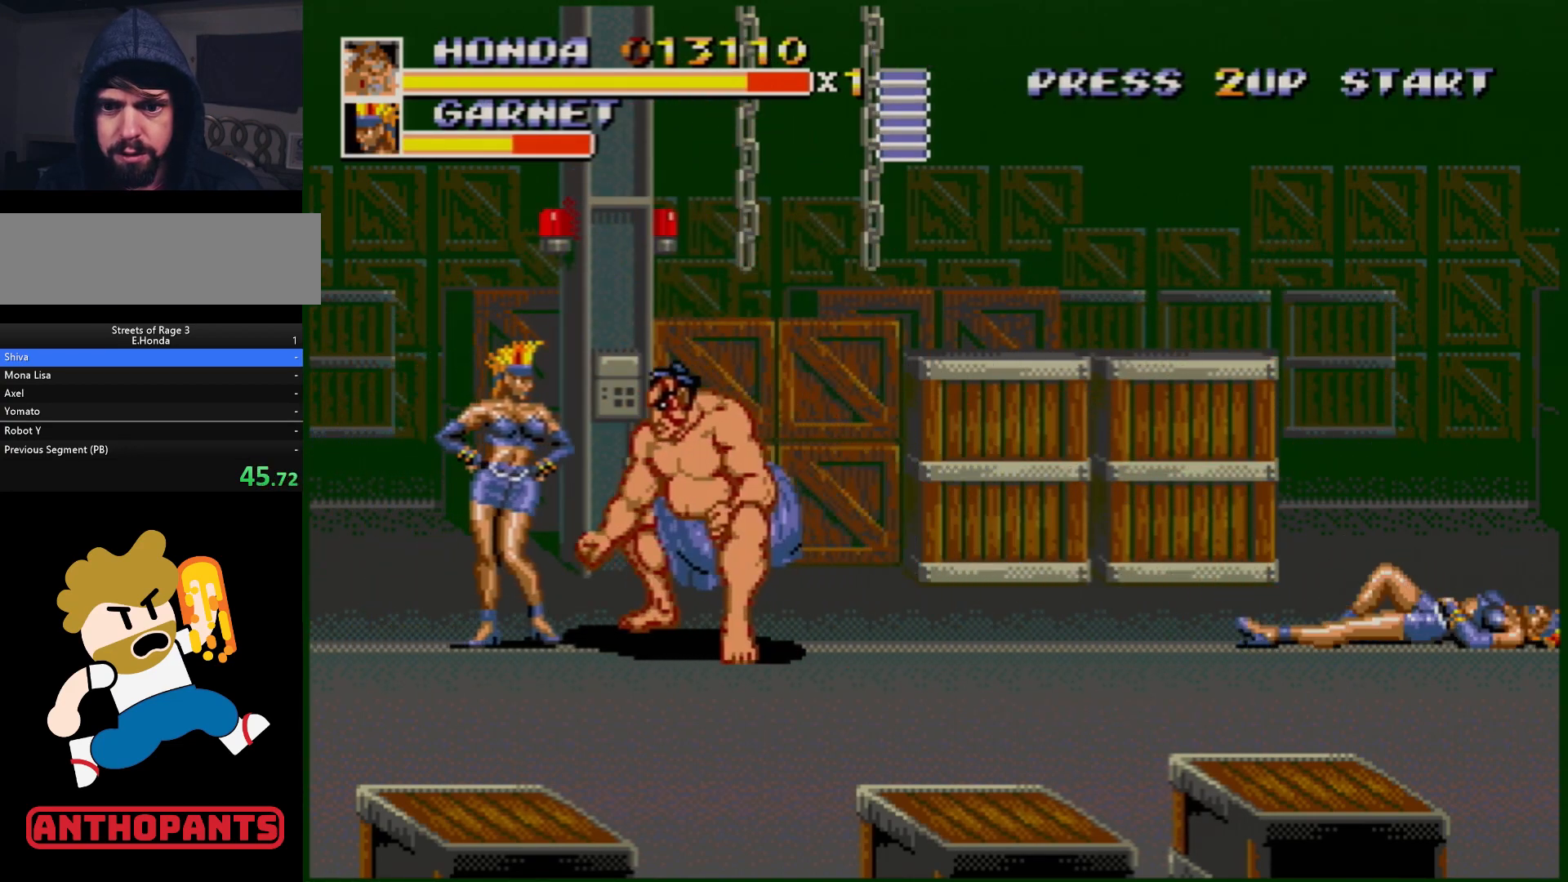
{"buttons": ["DPAD_LEFT"], "events": [[67, "DPAD_LEFT", "up"], [117, "B", "down"], [200, "B", "up"], [317, "DPAD_LEFT", "down"], [383, "DPAD_LEFT", "up"], [400, "DPAD_LEFT", "down"]]}
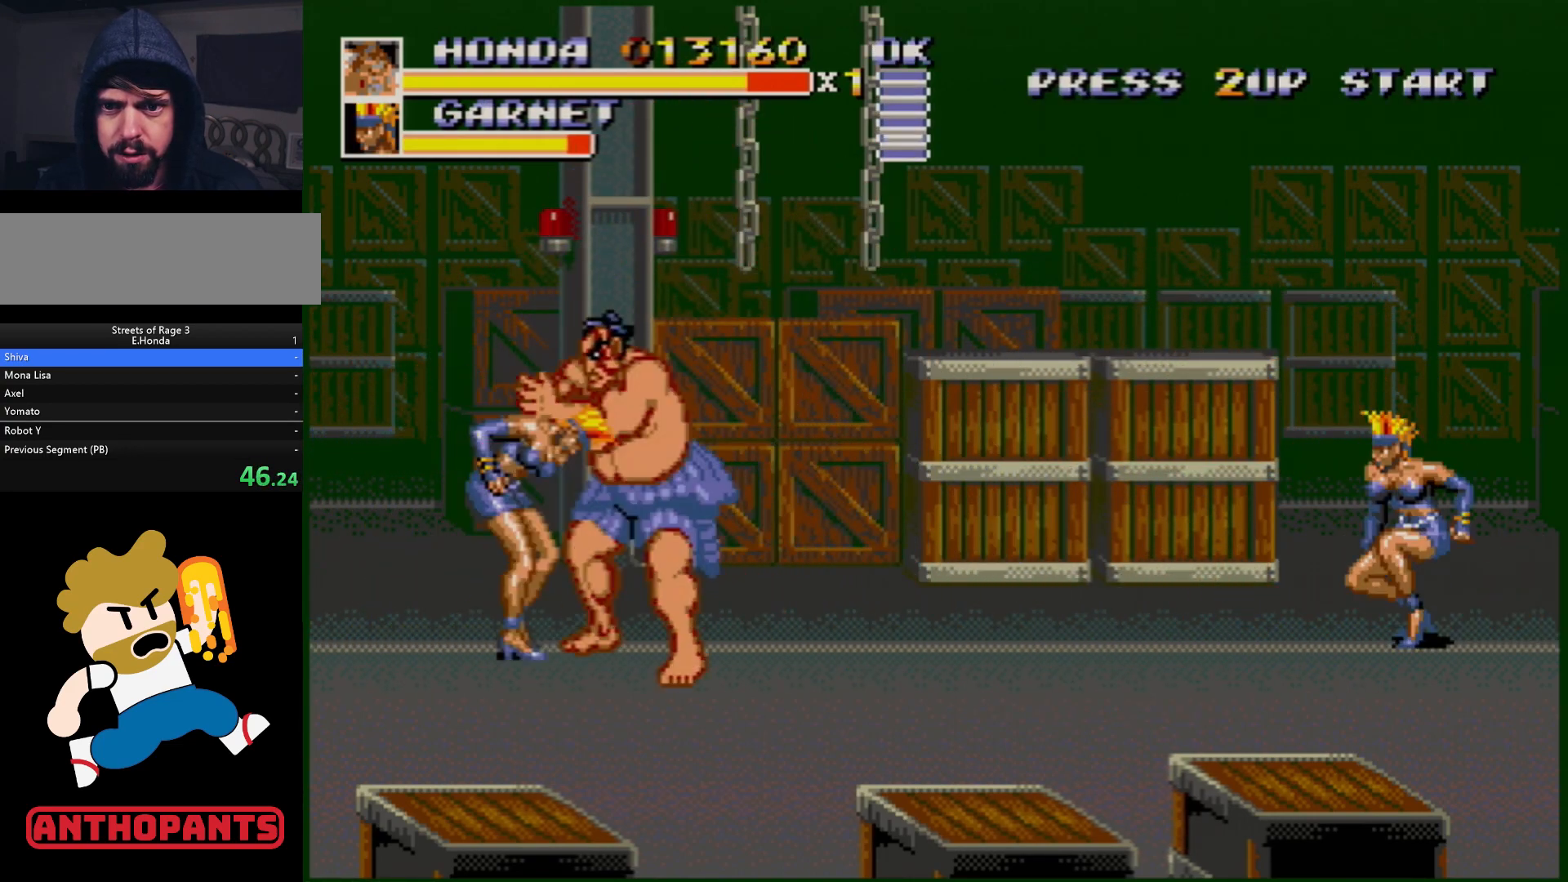
{"buttons": ["B", "DPAD_LEFT"], "events": [[150, "B", "down"], [350, "B", "up"], [483, "B", "down"]]}
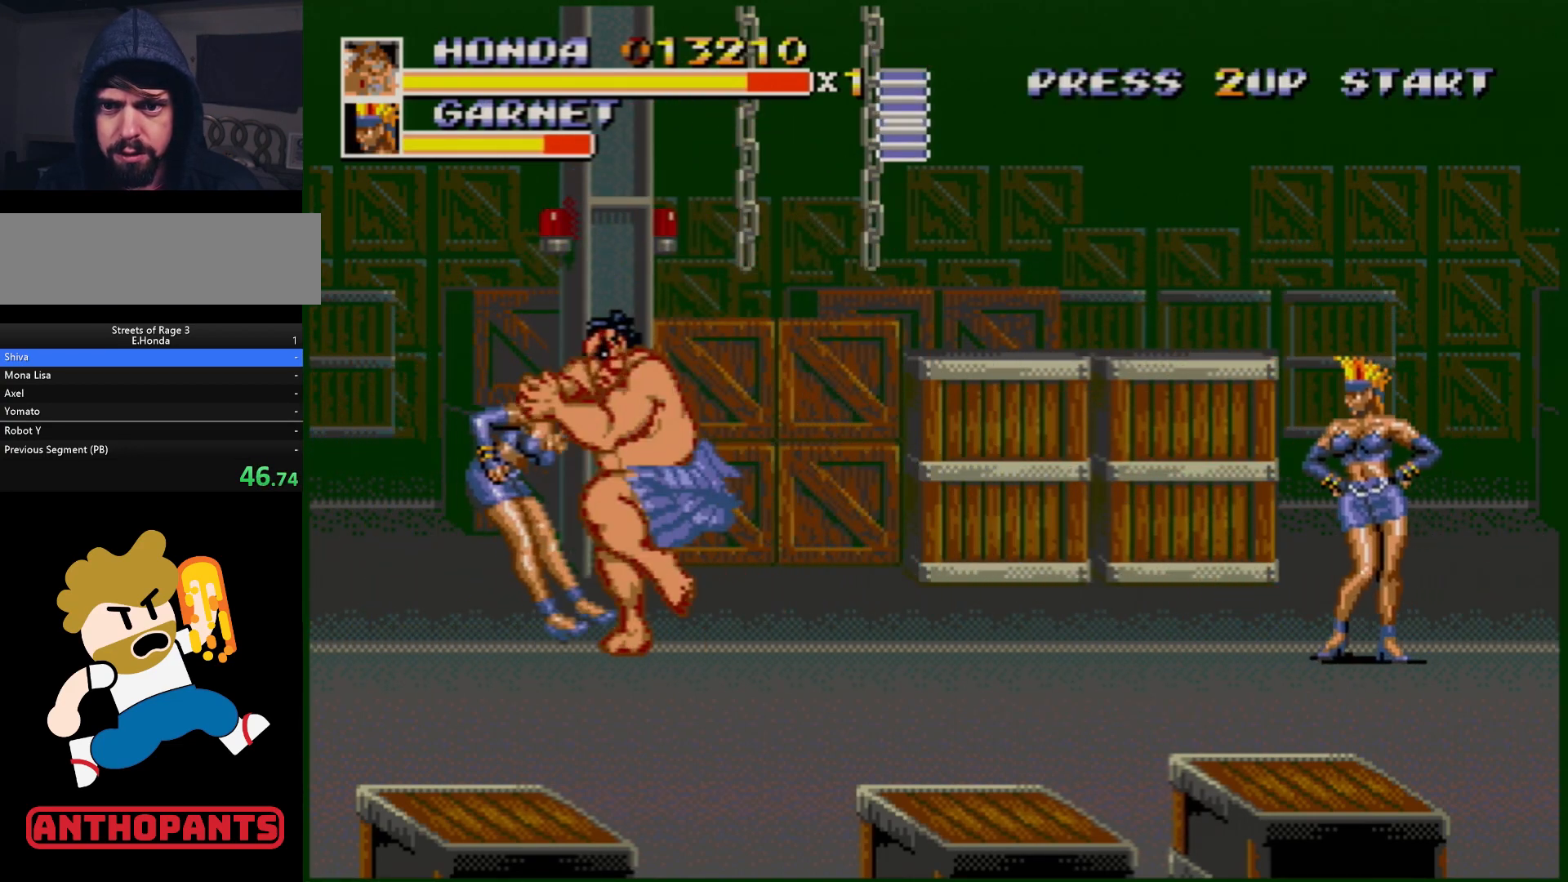
{"buttons": ["DPAD_RIGHT"], "events": [[150, "DPAD_LEFT", "up"], [200, "B", "up"], [233, "DPAD_RIGHT", "down"], [267, "B", "down"], [333, "B", "up"], [367, "B", "down"], [450, "B", "up"]]}
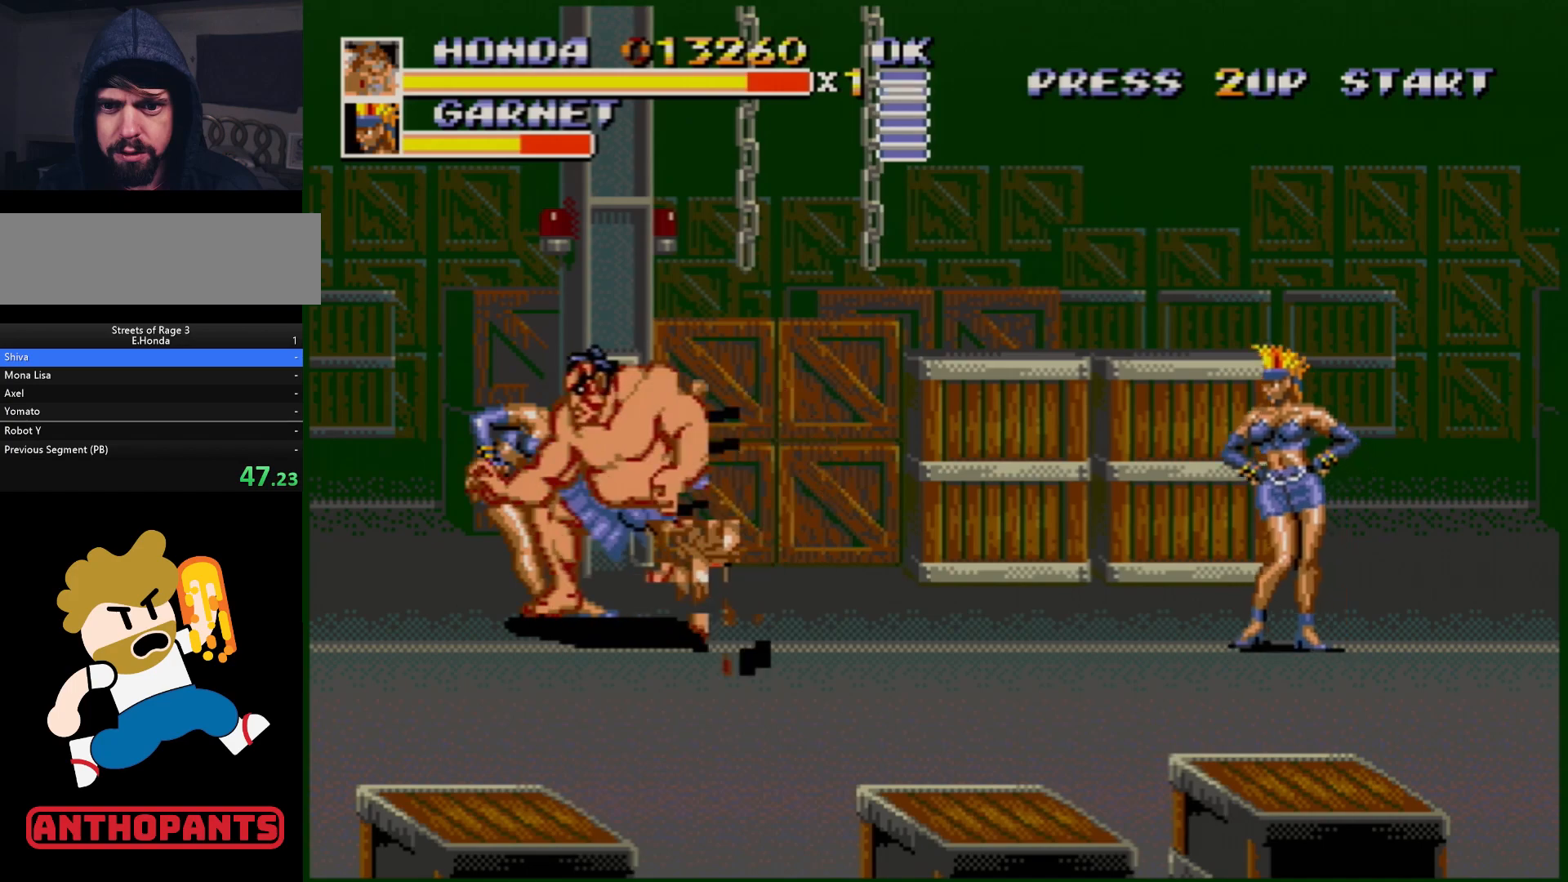
{"buttons": [], "events": [[17, "B", "down"], [50, "B", "up"], [50, "DPAD_RIGHT", "up"], [450, "DPAD_RIGHT", "down"], [500, "DPAD_RIGHT", "up"]]}
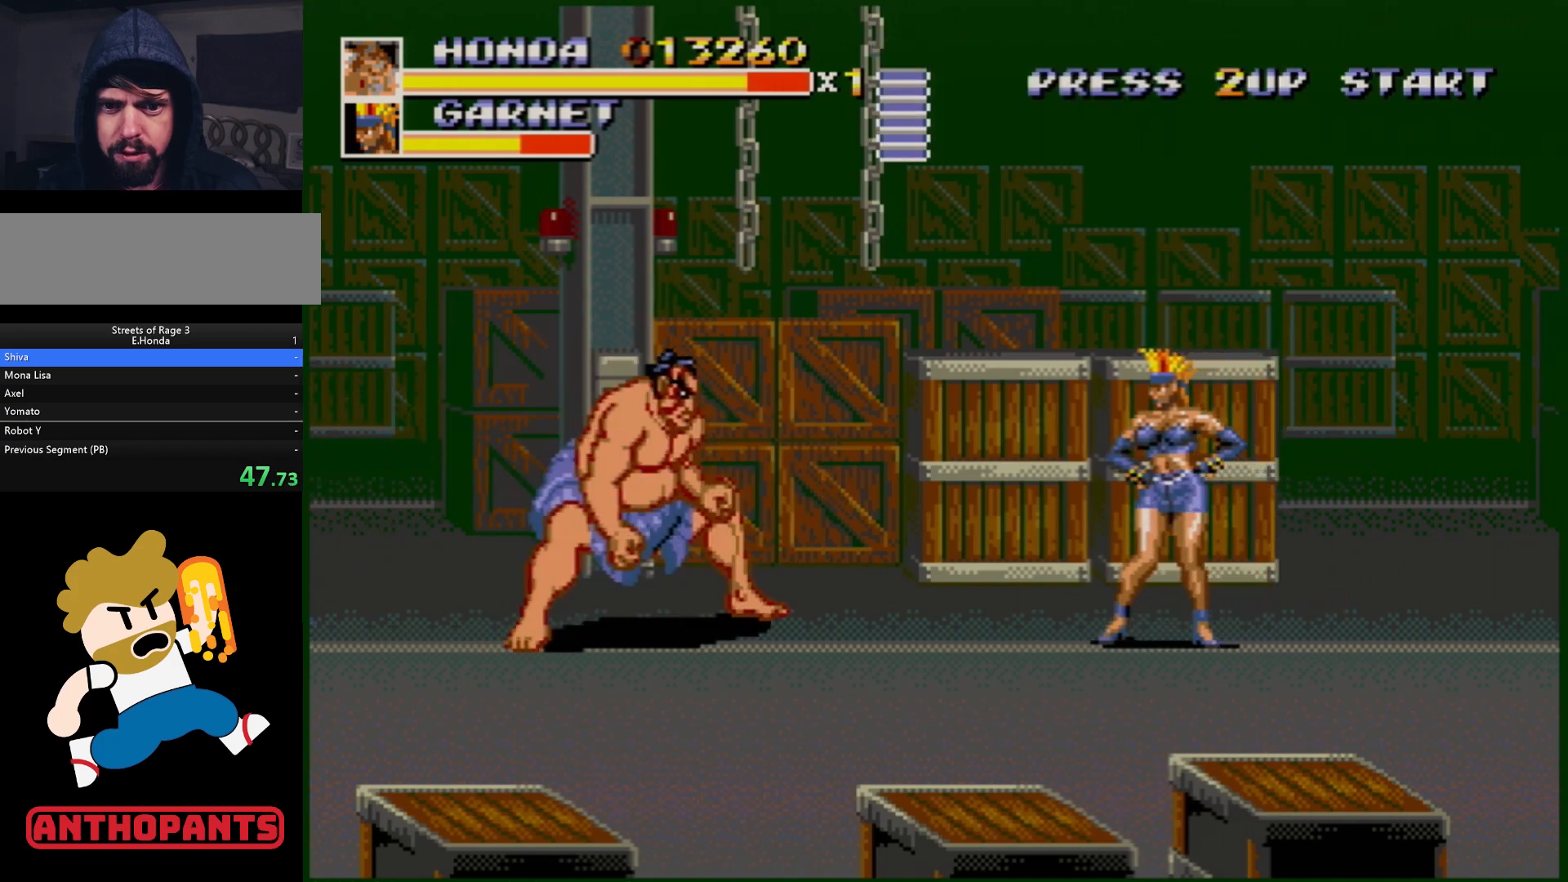
{"buttons": ["DPAD_RIGHT"], "events": [[67, "DPAD_RIGHT", "down"], [350, "B", "down"], [450, "B", "up"]]}
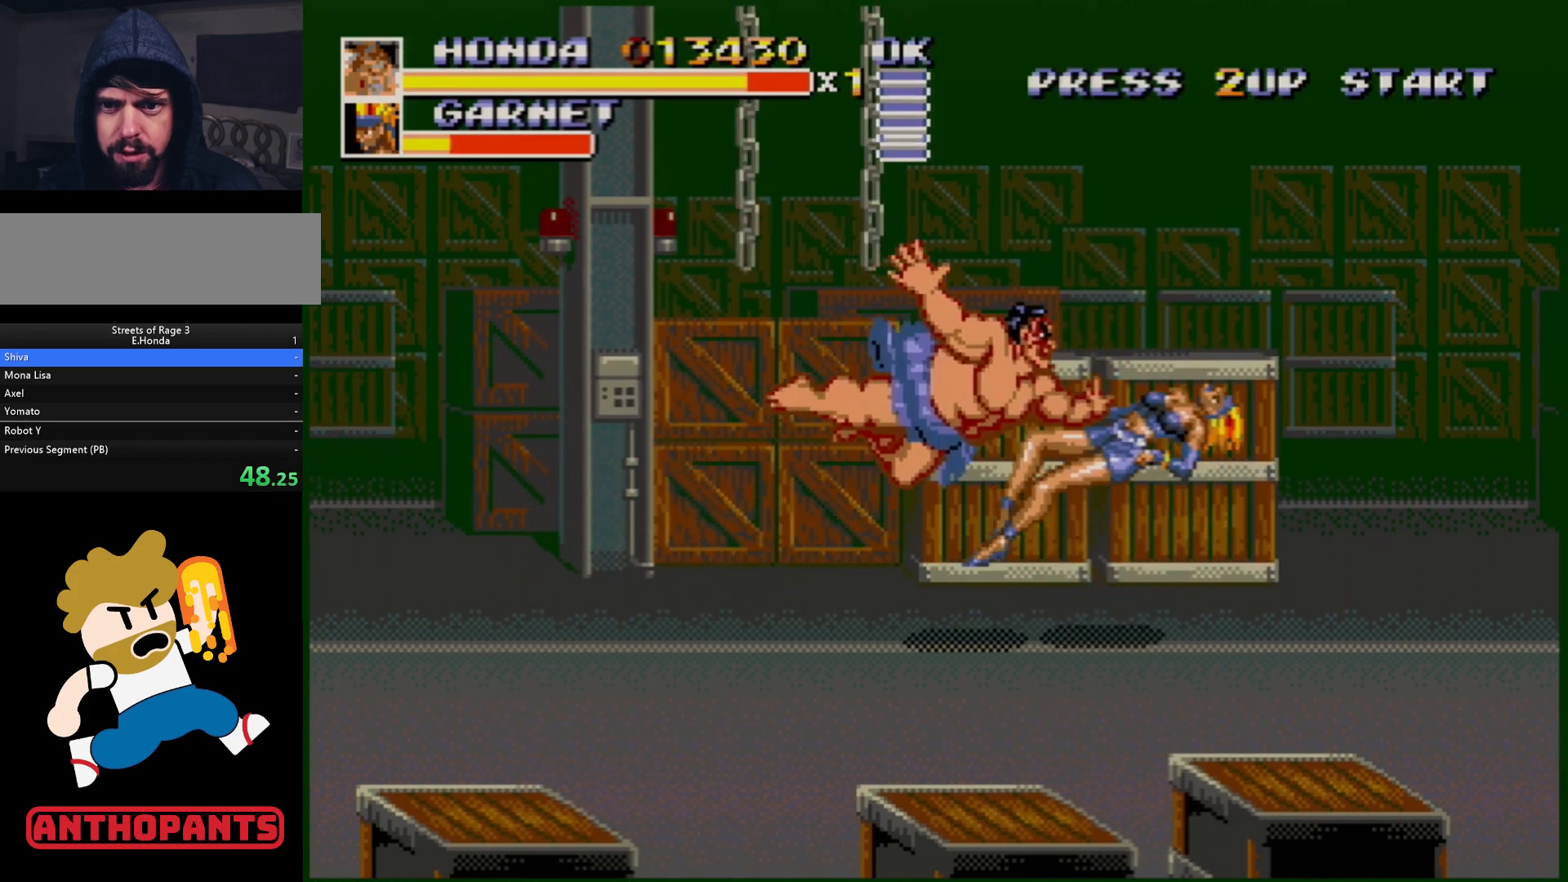
{"buttons": [], "events": [[33, "DPAD_RIGHT", "up"]]}
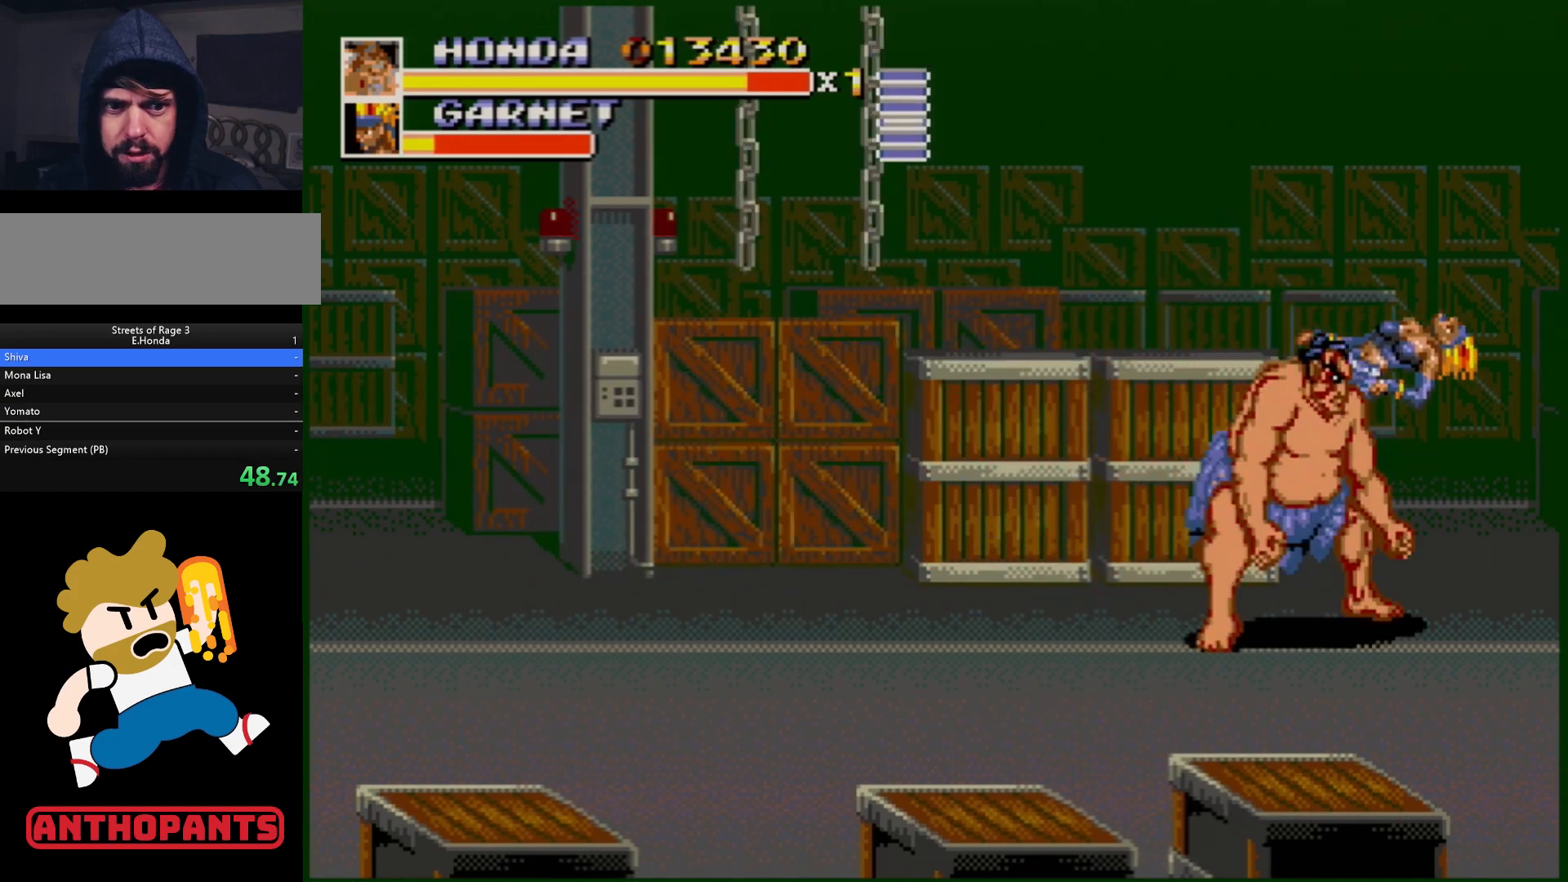
{"buttons": [], "events": [[150, "B", "down"], [233, "B", "up"], [417, "B", "down"], [500, "B", "up"]]}
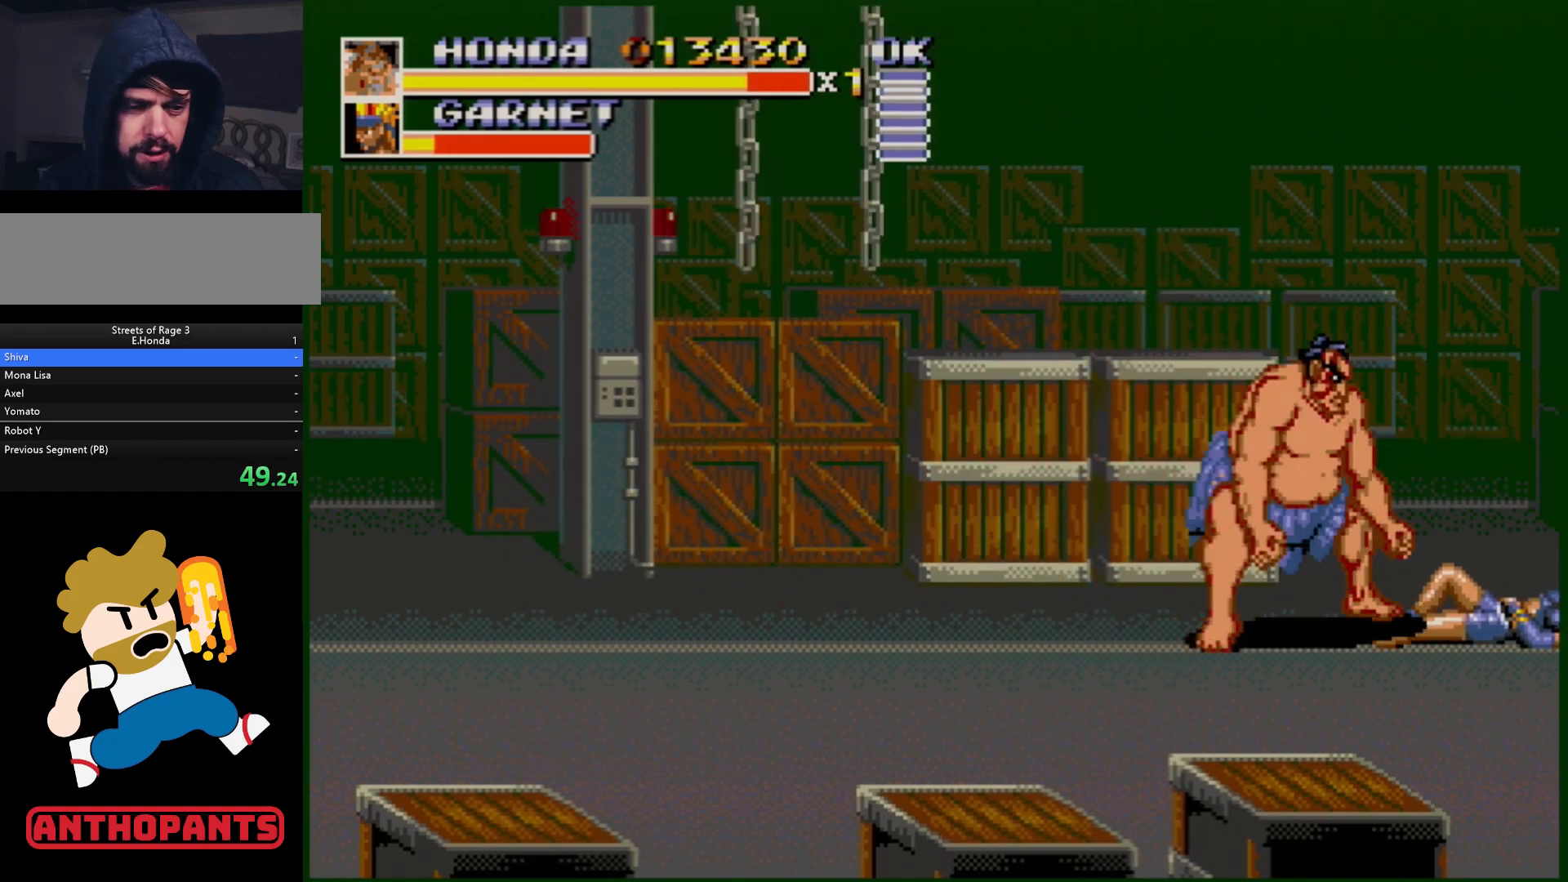
{"buttons": [], "events": [[17, "B", "down"], [83, "B", "up"], [133, "B", "down"], [183, "B", "up"], [250, "B", "down"], [300, "B", "up"], [367, "B", "down"], [417, "B", "up"]]}
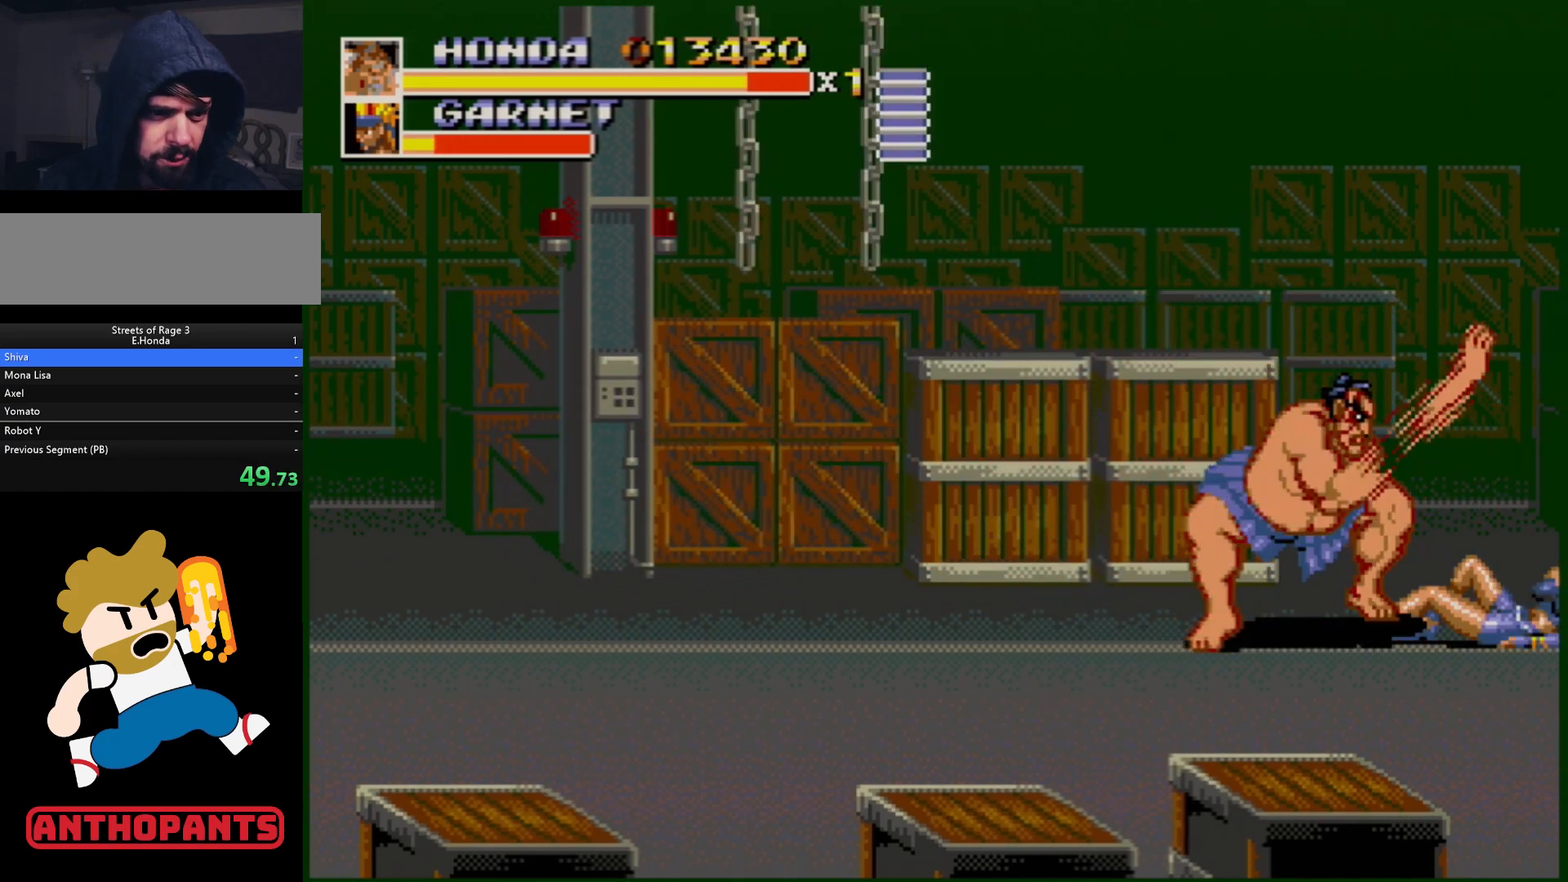
{"buttons": ["B"], "events": [[17, "B", "down"], [50, "B", "up"], [133, "B", "down"], [167, "B", "up"], [250, "B", "down"], [283, "B", "up"], [367, "B", "down"], [400, "B", "up"], [500, "B", "down"]]}
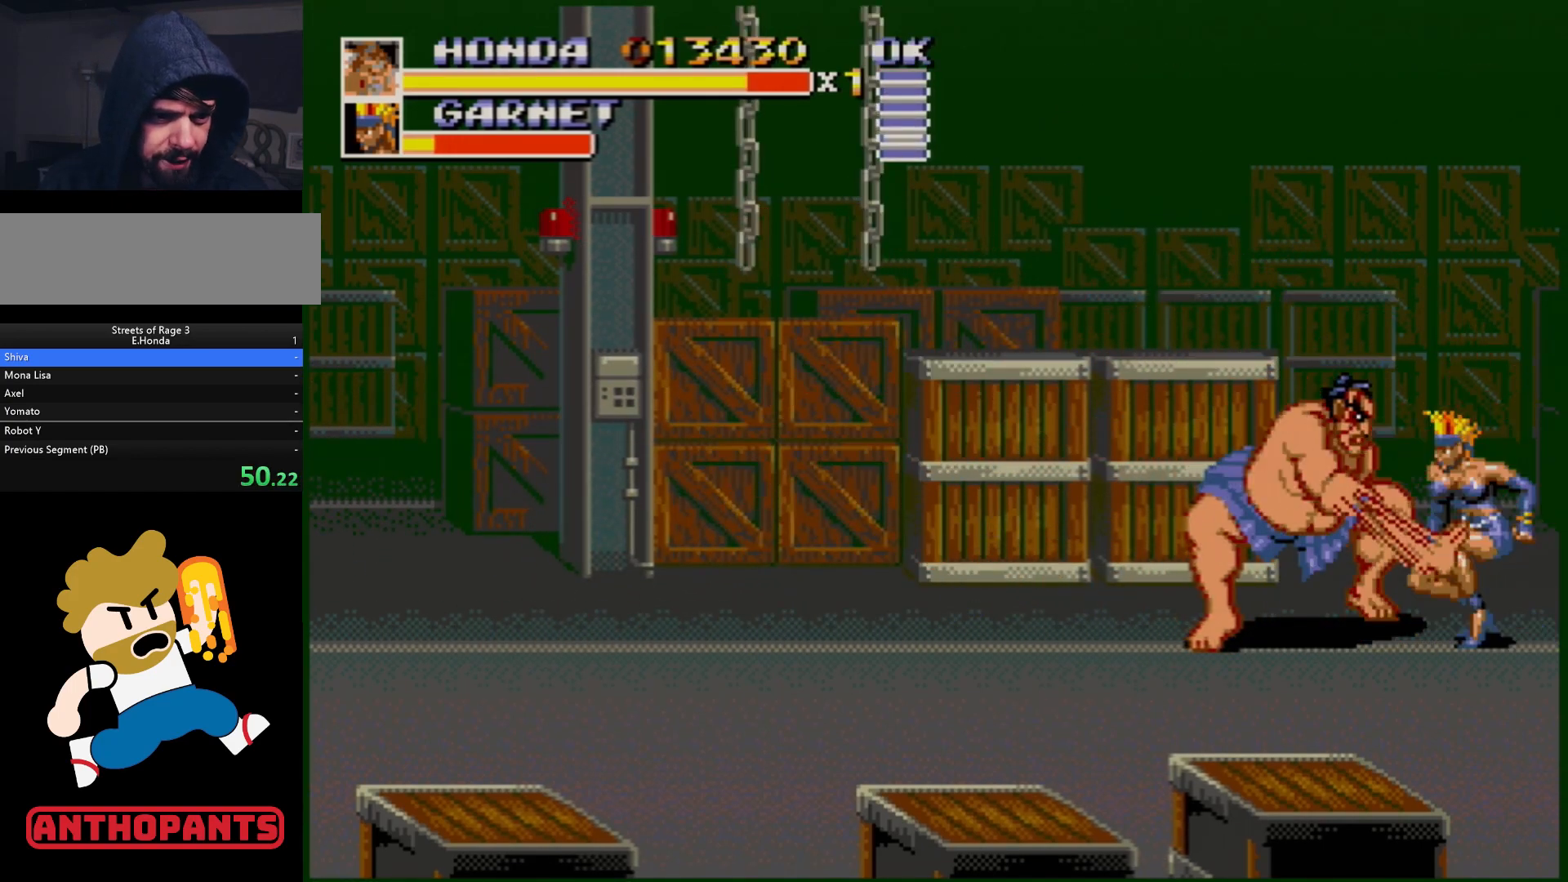
{"buttons": ["B"], "events": [[33, "B", "up"], [100, "B", "down"], [150, "B", "up"], [233, "B", "down"], [283, "B", "up"], [350, "B", "down"], [400, "B", "up"], [500, "B", "down"]]}
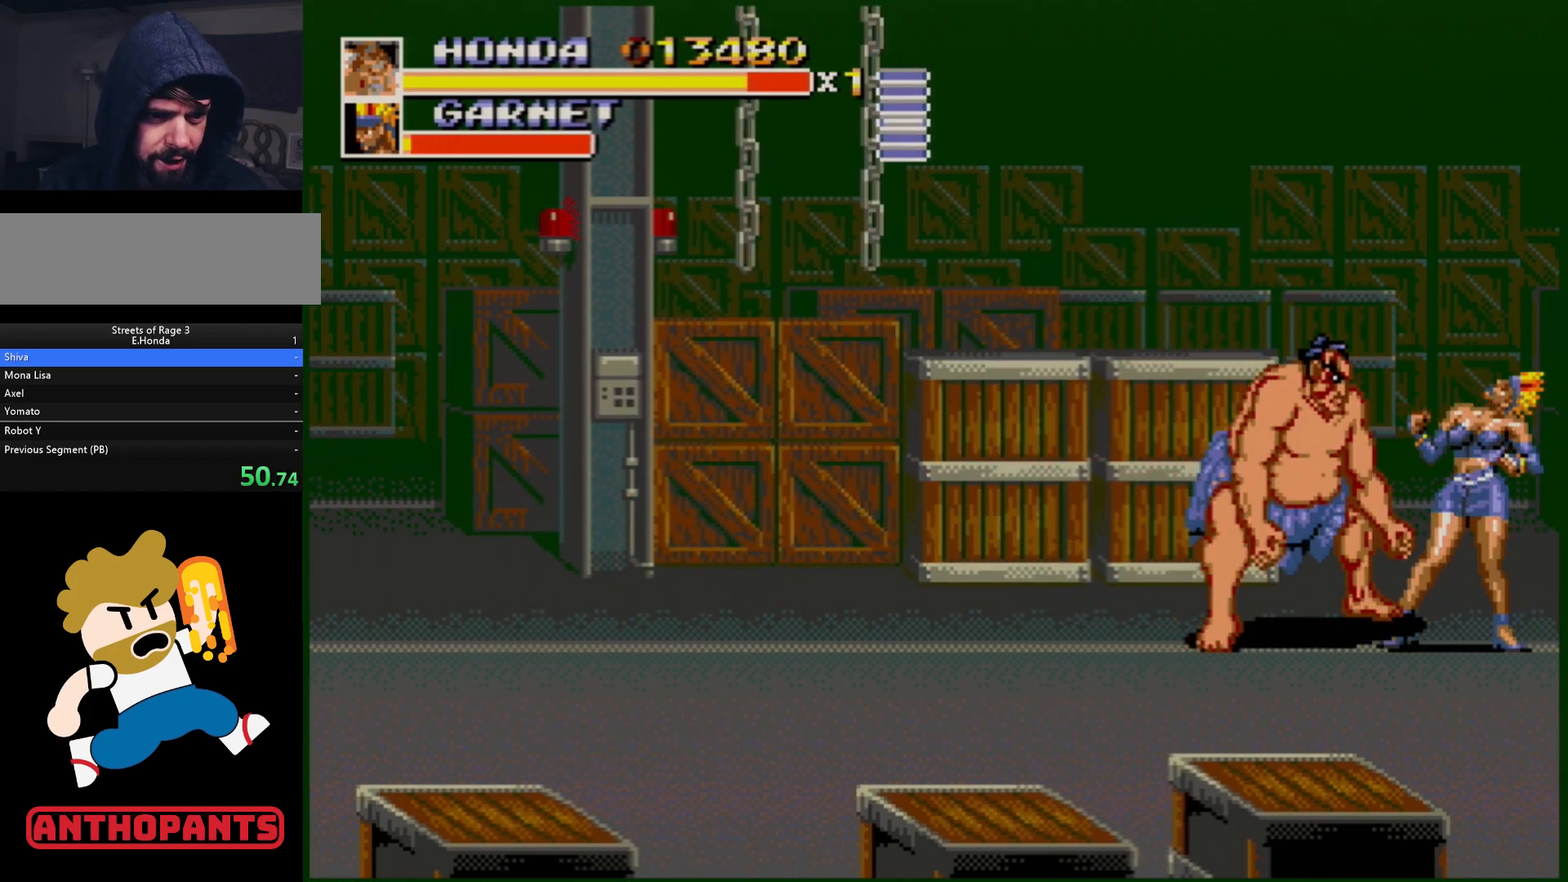
{"buttons": [], "events": [[33, "B", "up"], [83, "B", "down"], [150, "B", "up"], [233, "B", "down"], [283, "B", "up"], [350, "B", "down"], [400, "B", "up"]]}